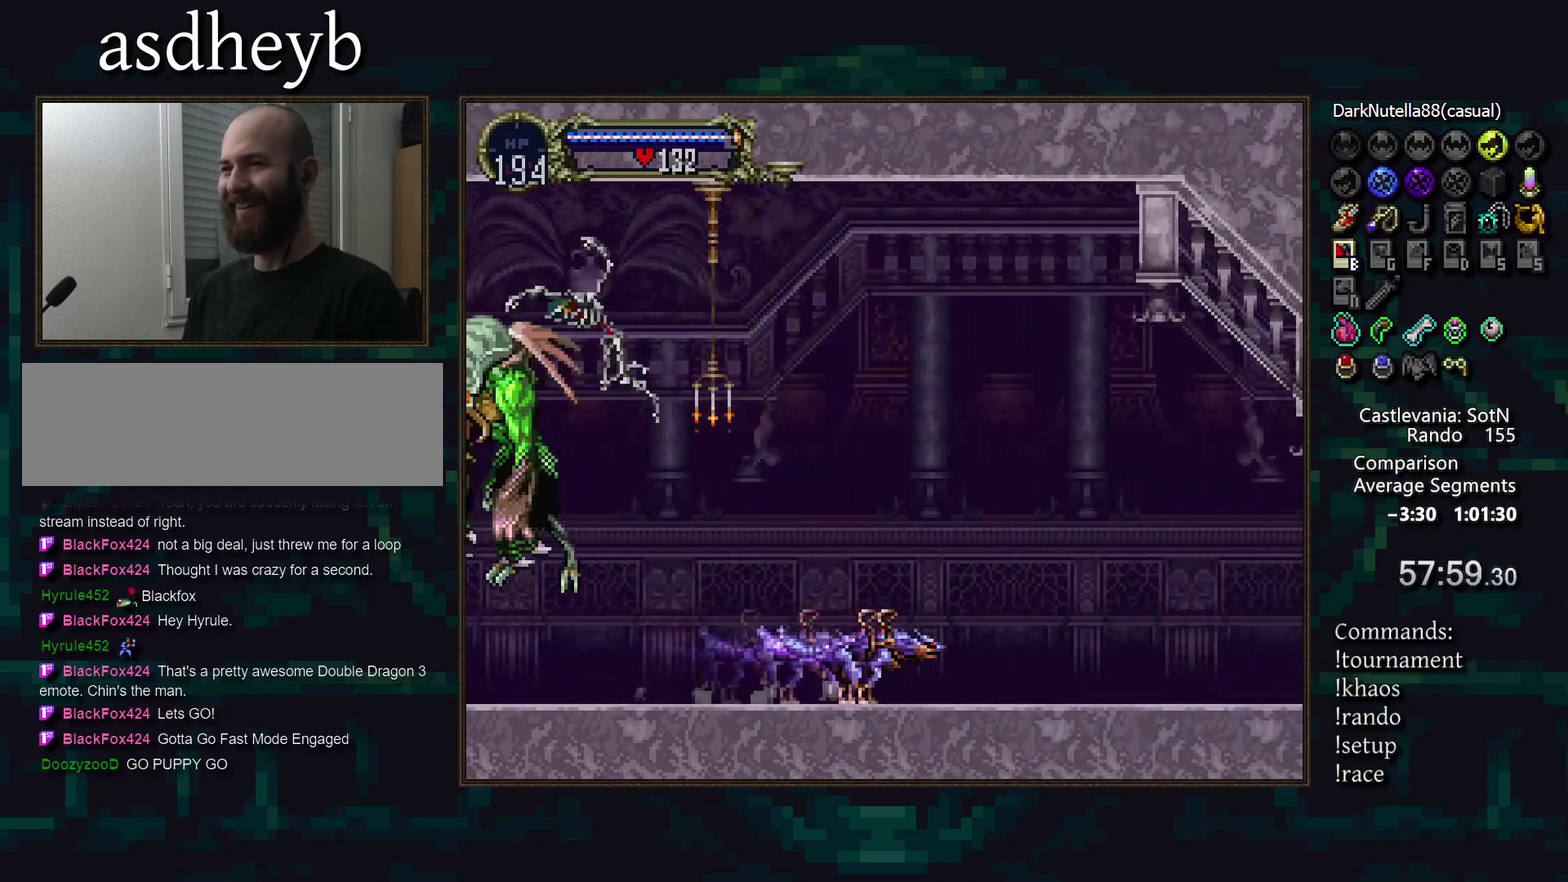
Gameplay with a controller (PlayStation layout); each line is a JSON object with the inputs held at the frame after it. "events" lists button and stick changes between this image and that frame as [ms after this image, input, new state], when the widget could be followed in between. Not read: CIRCLE CROSS DPAD_LEFT DPAD_RIGHT L3 R3.
{"buttons": ["DPAD_UP"], "events": [[450, "DPAD_UP", "down"]]}
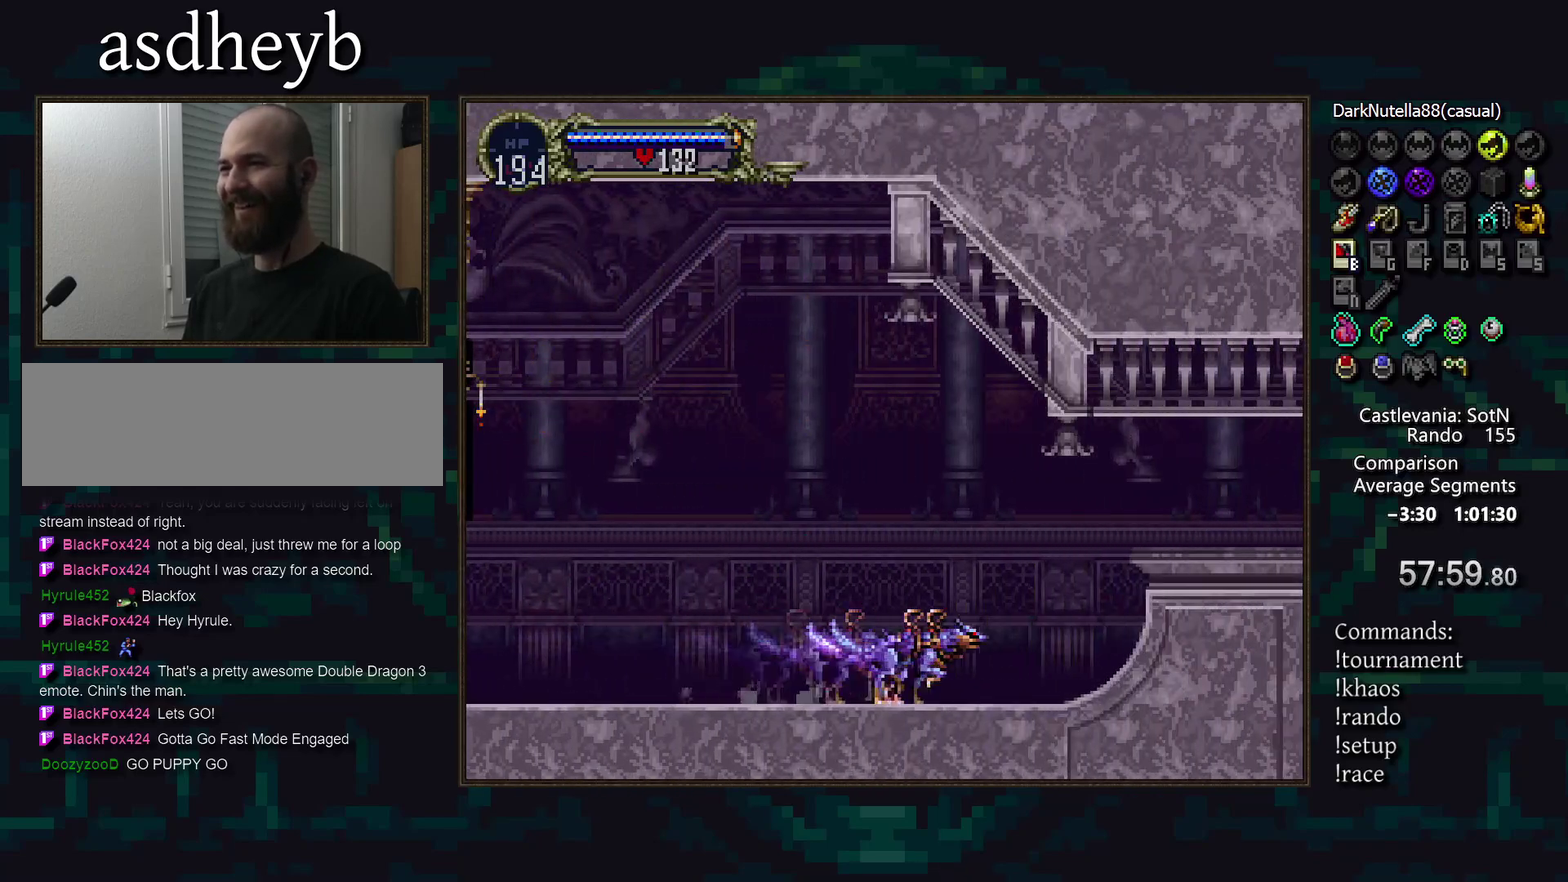
{"buttons": [], "events": [[50, "DPAD_UP", "up"]]}
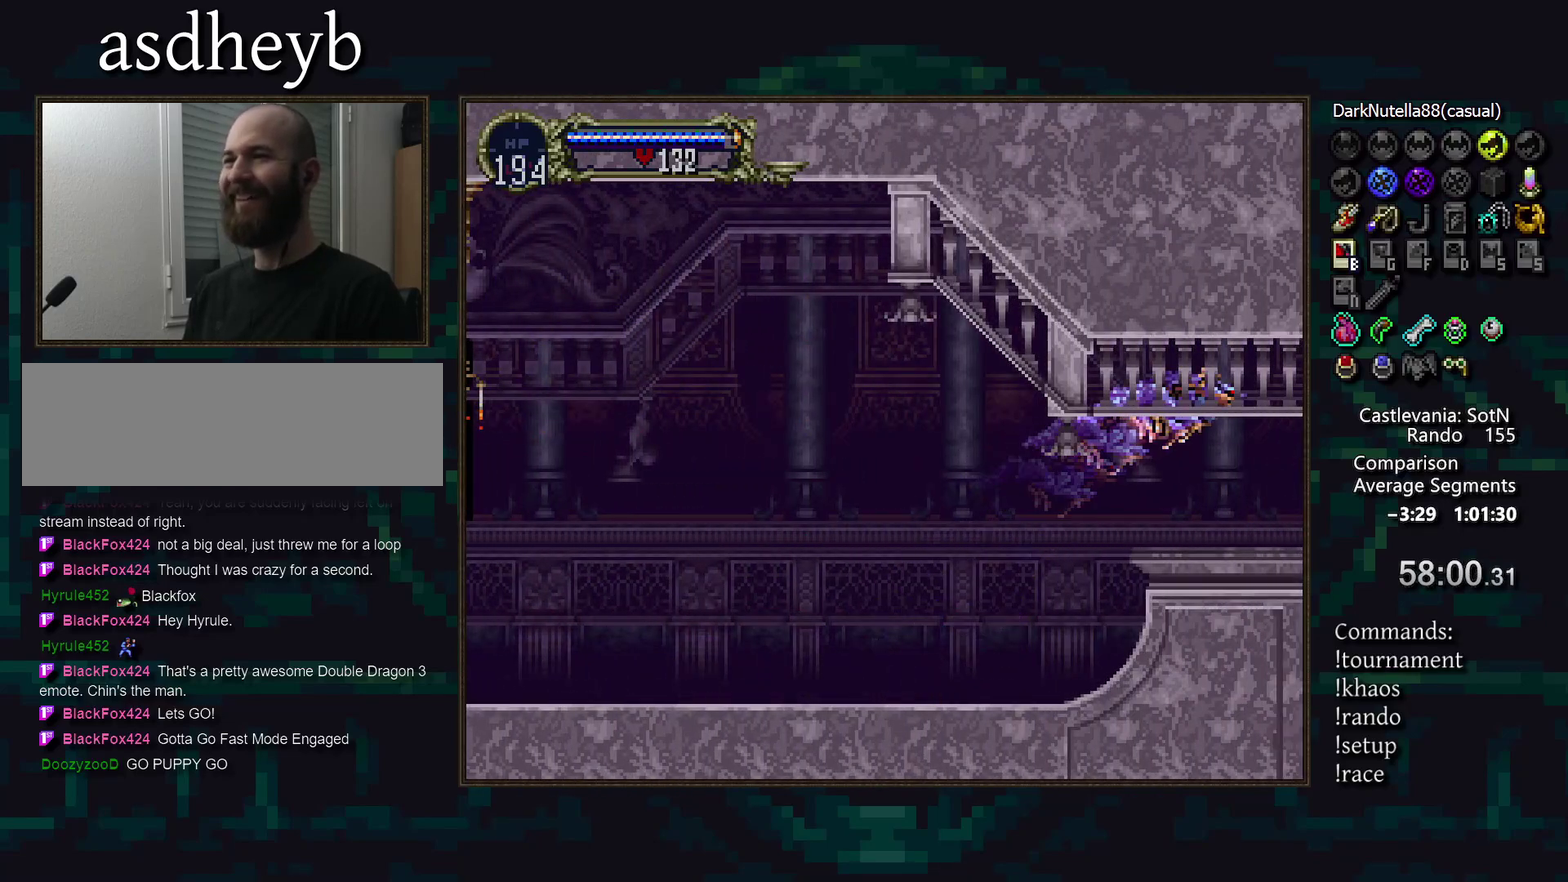
{"buttons": [], "events": []}
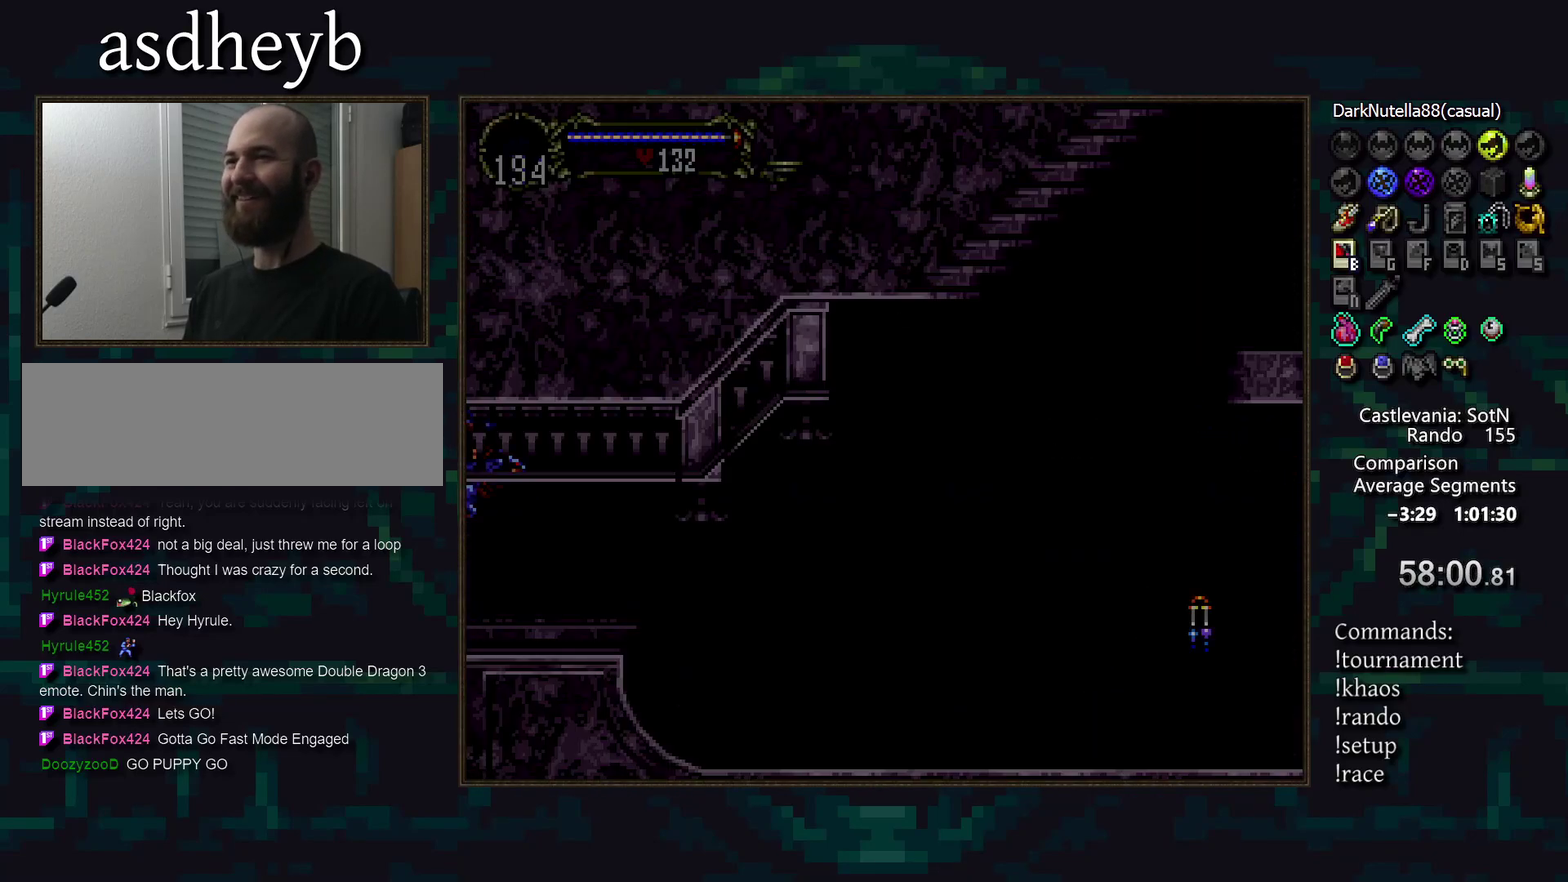
{"buttons": [], "events": []}
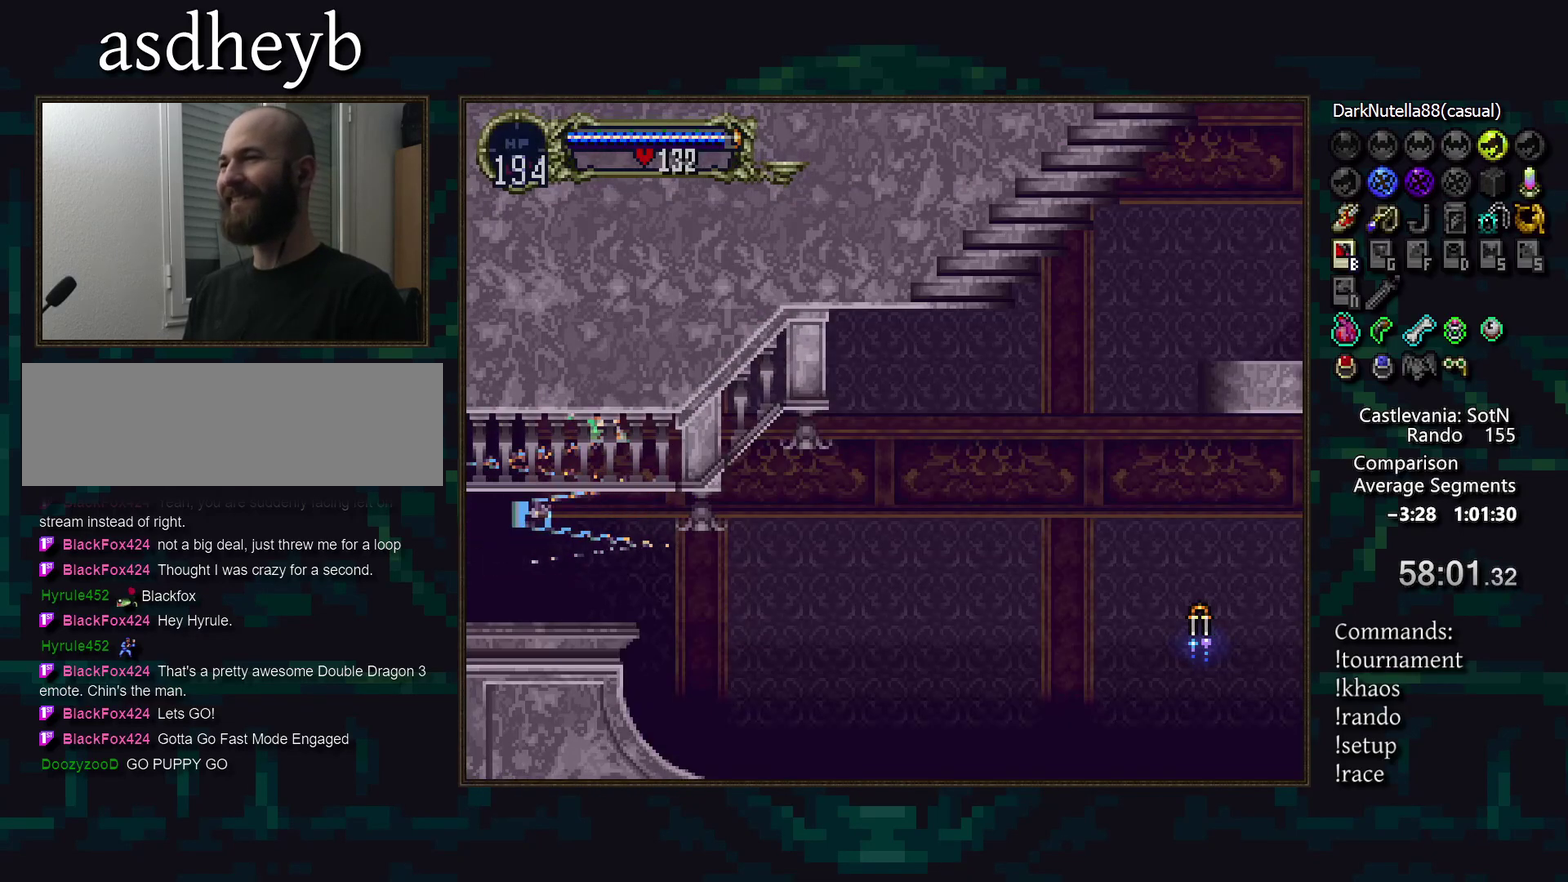
{"buttons": [], "events": []}
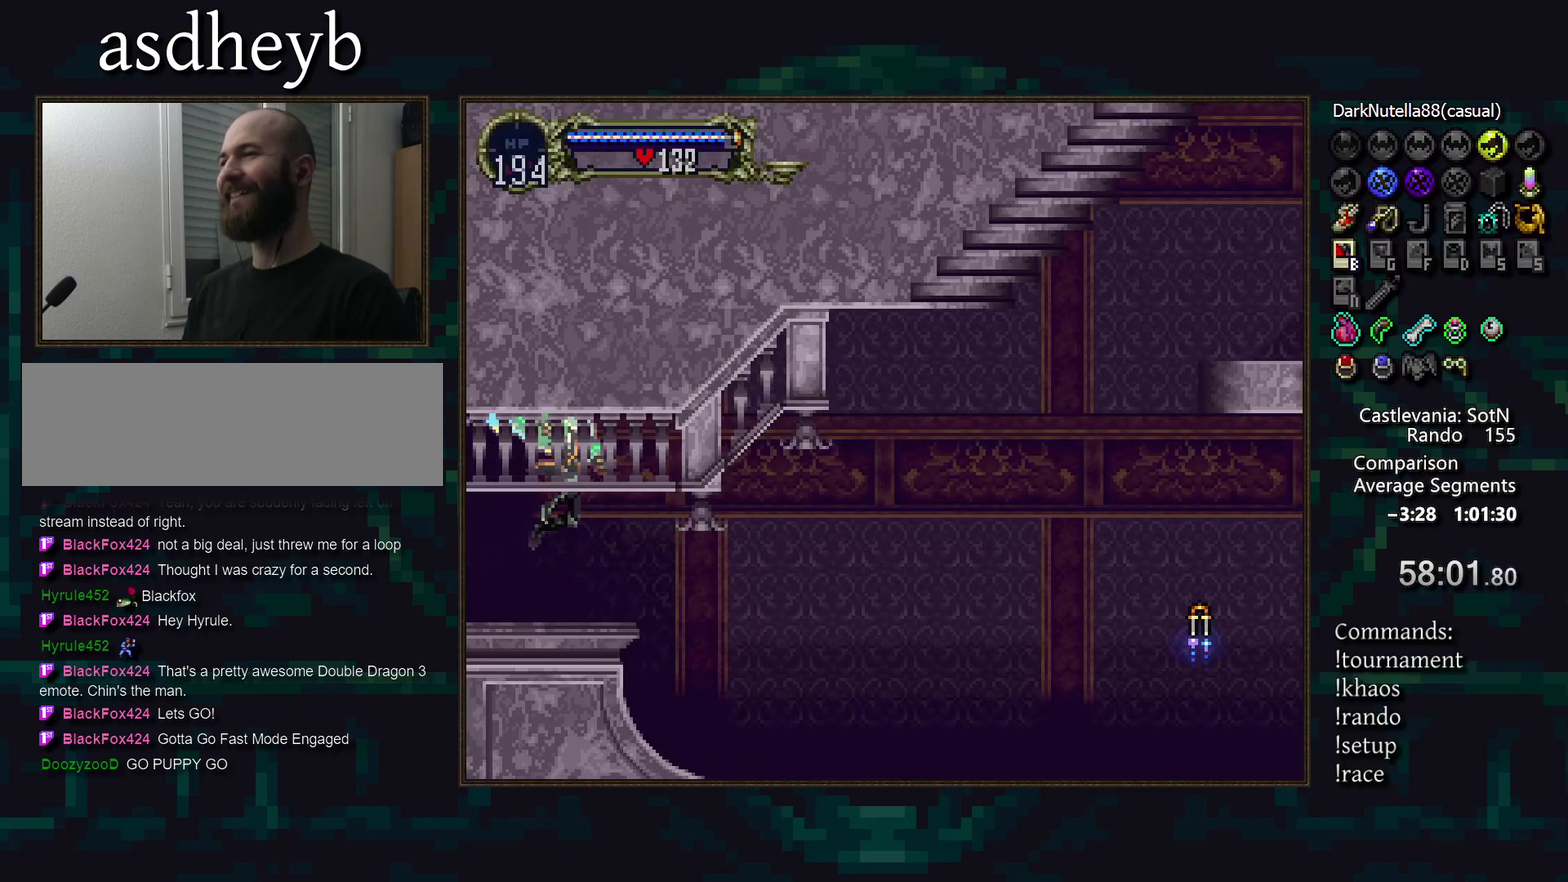
{"buttons": [], "events": []}
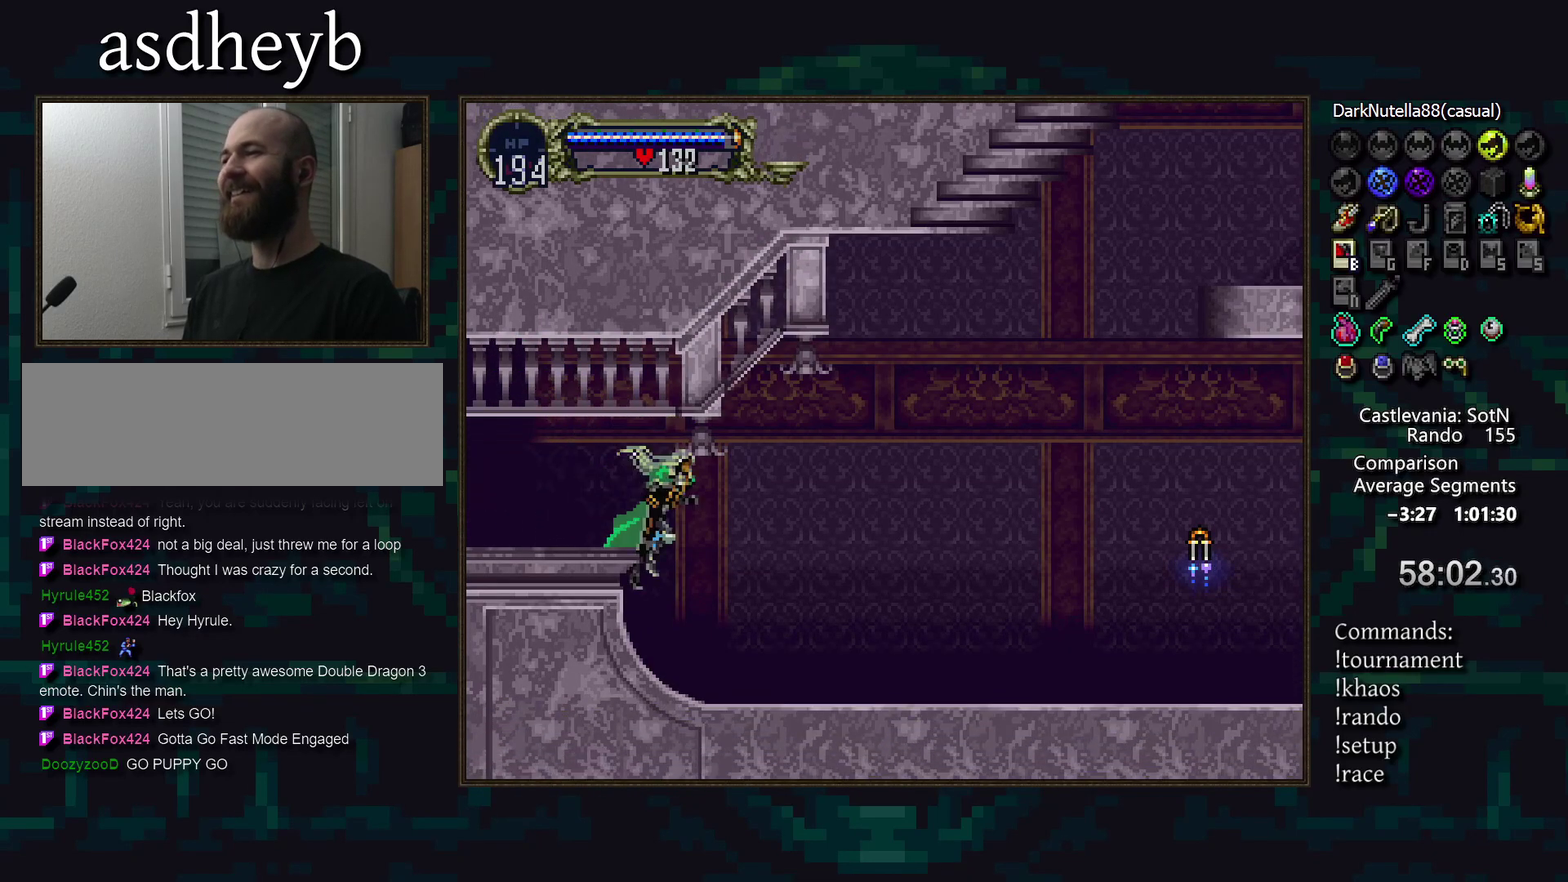
{"buttons": [], "events": [[233, "TRIANGLE", "down"], [317, "TRIANGLE", "up"], [383, "TRIANGLE", "down"], [450, "TRIANGLE", "up"]]}
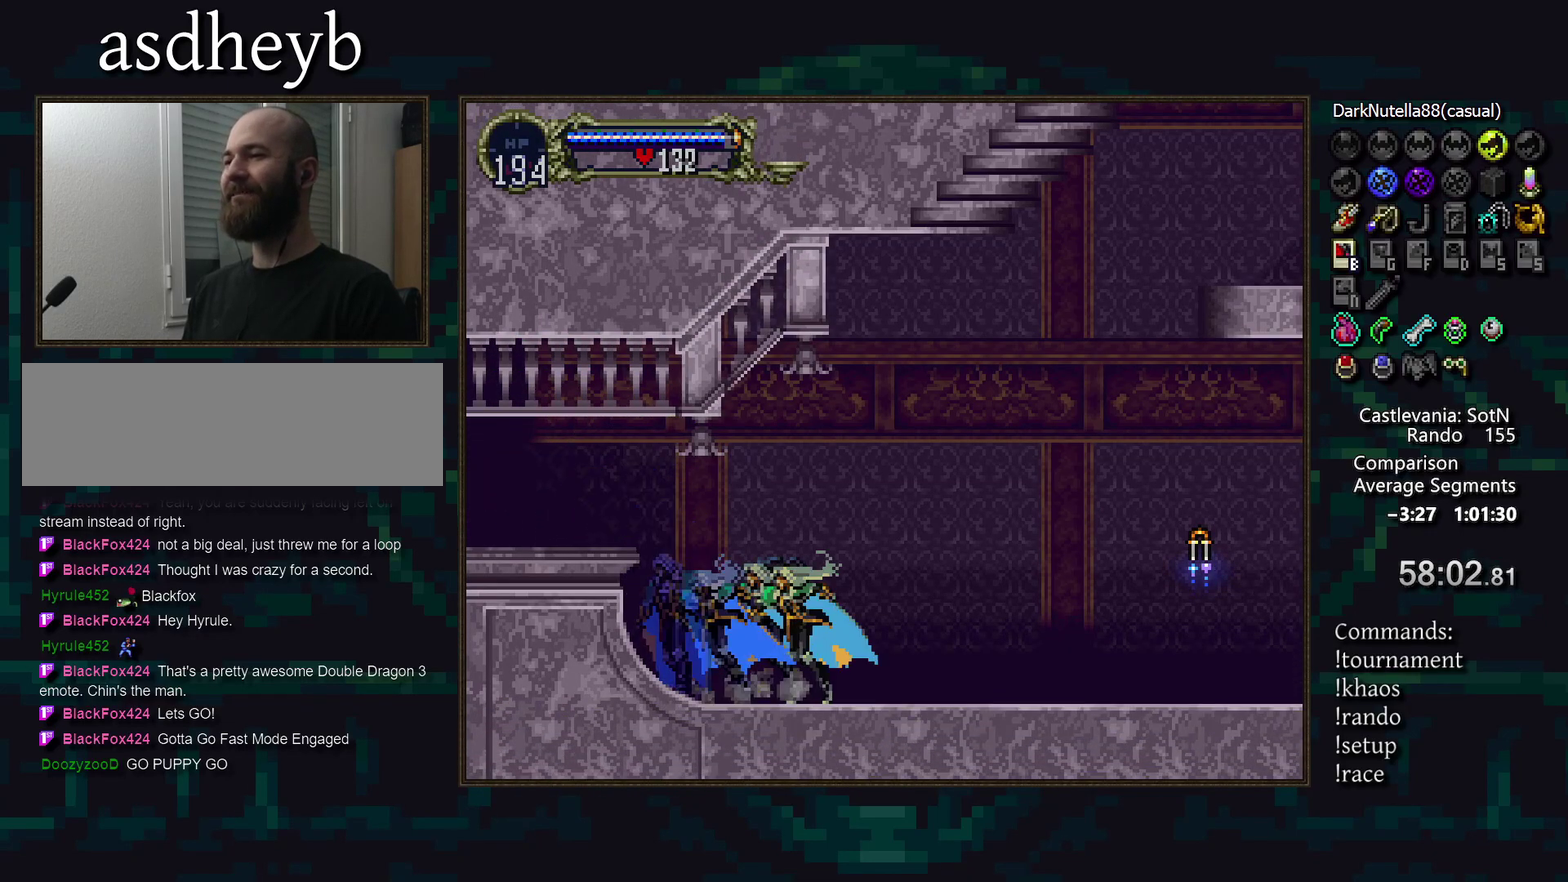
{"buttons": [], "events": [[50, "TRIANGLE", "down"], [117, "TRIANGLE", "up"]]}
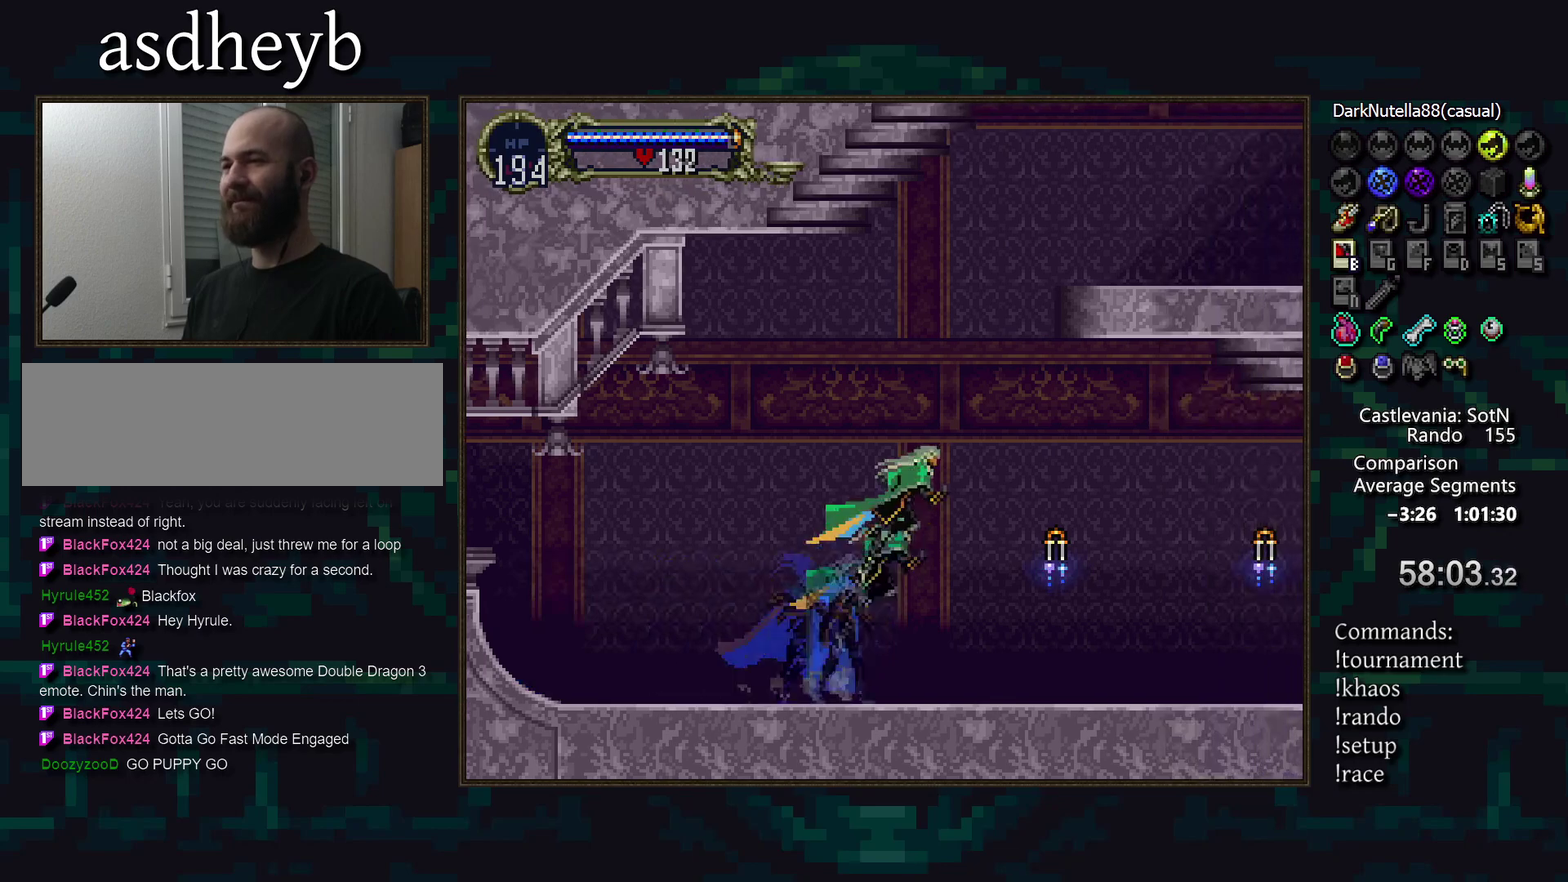
{"buttons": [], "events": []}
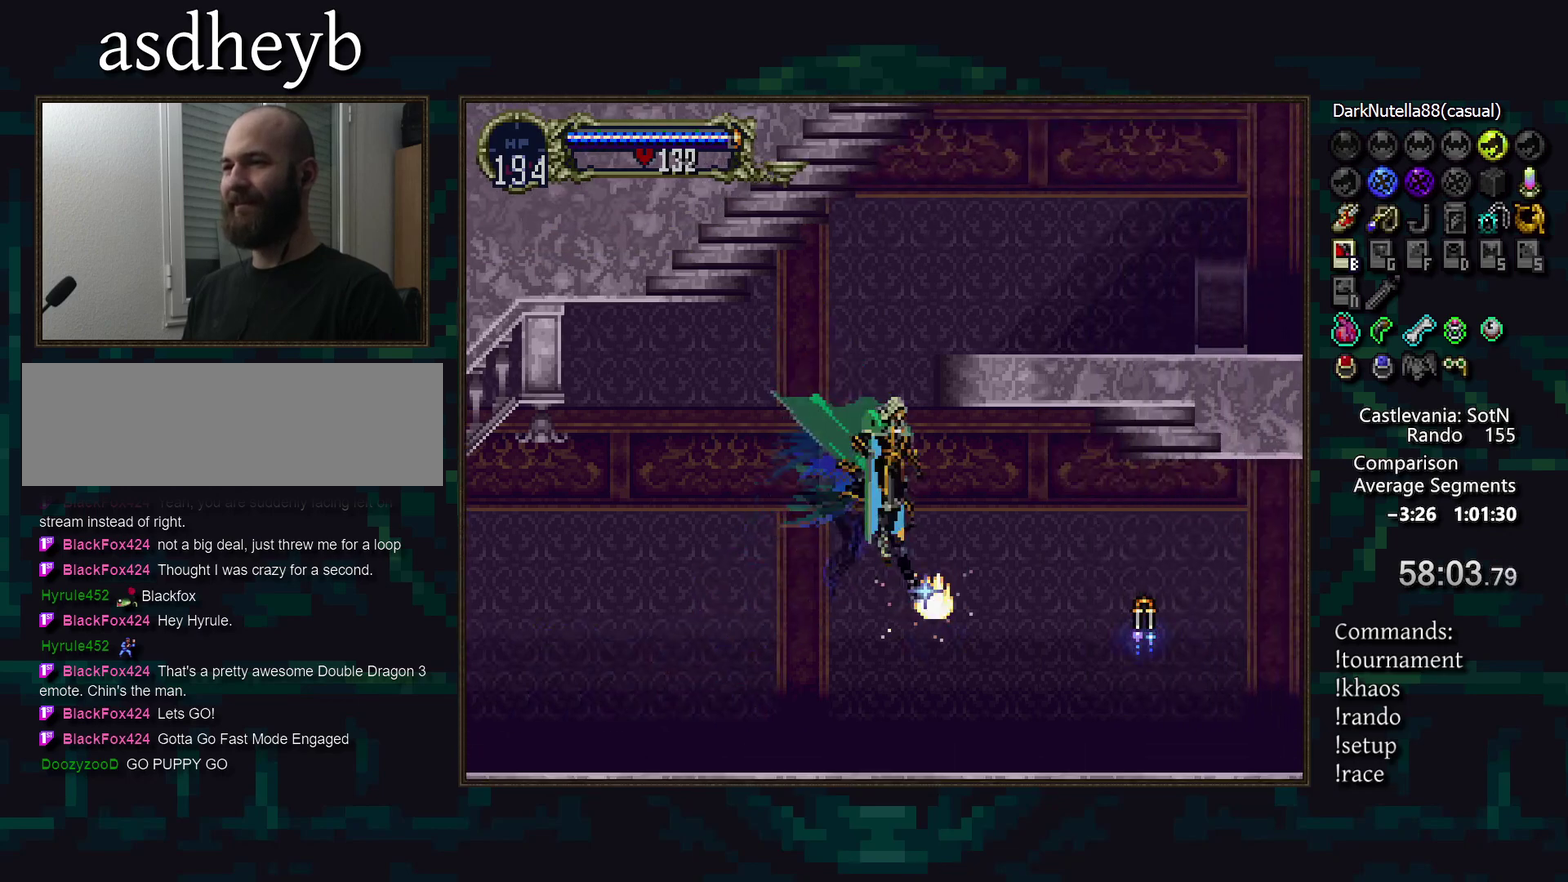
{"buttons": [], "events": []}
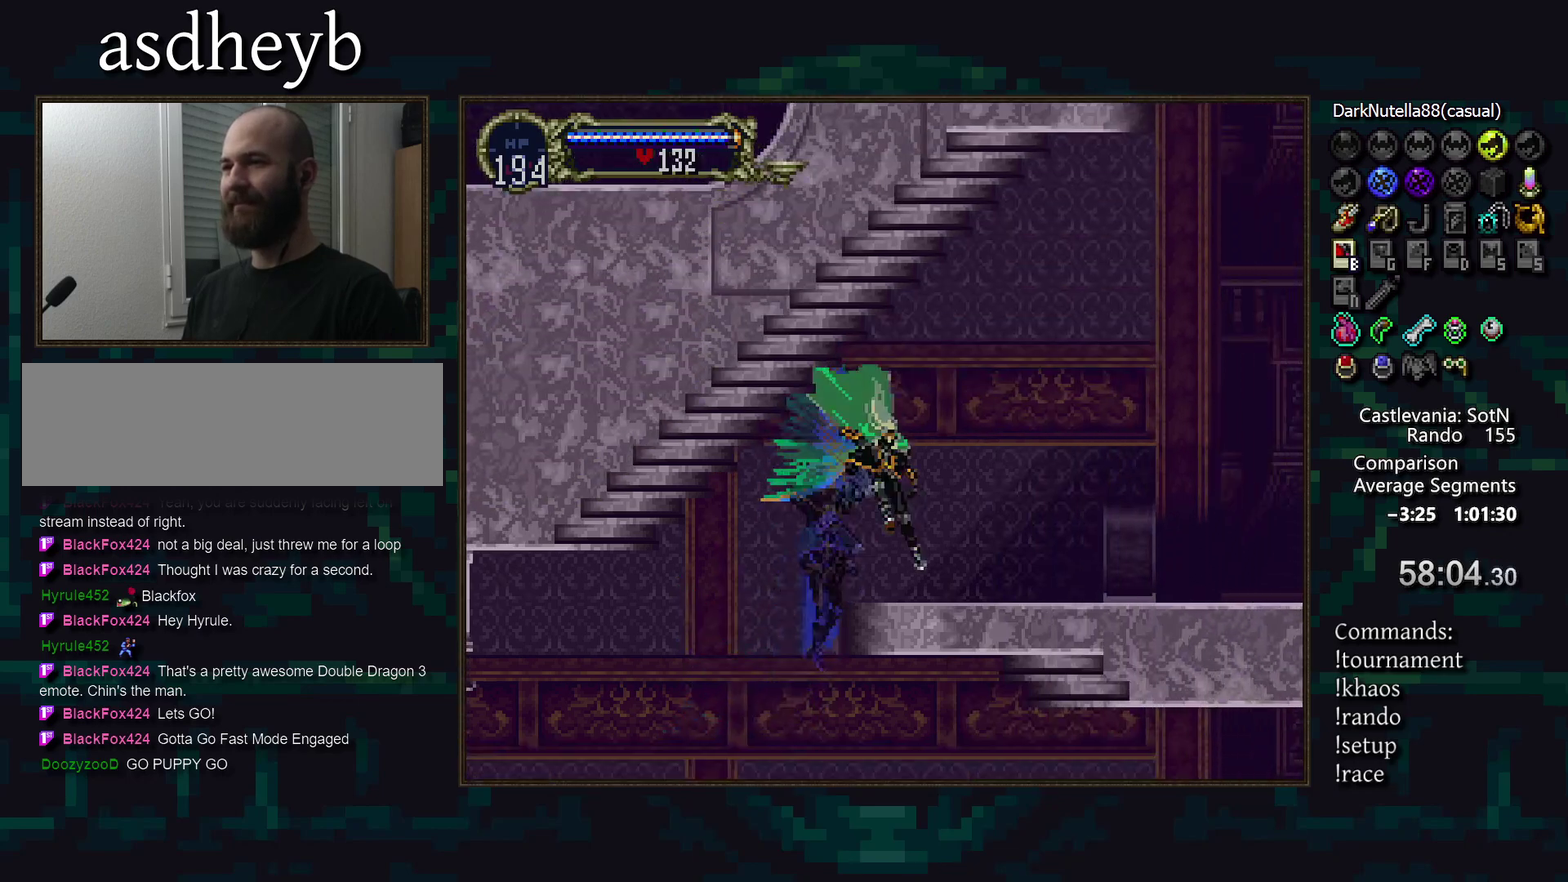
{"buttons": [], "events": [[283, "TRIANGLE", "down"], [367, "TRIANGLE", "up"]]}
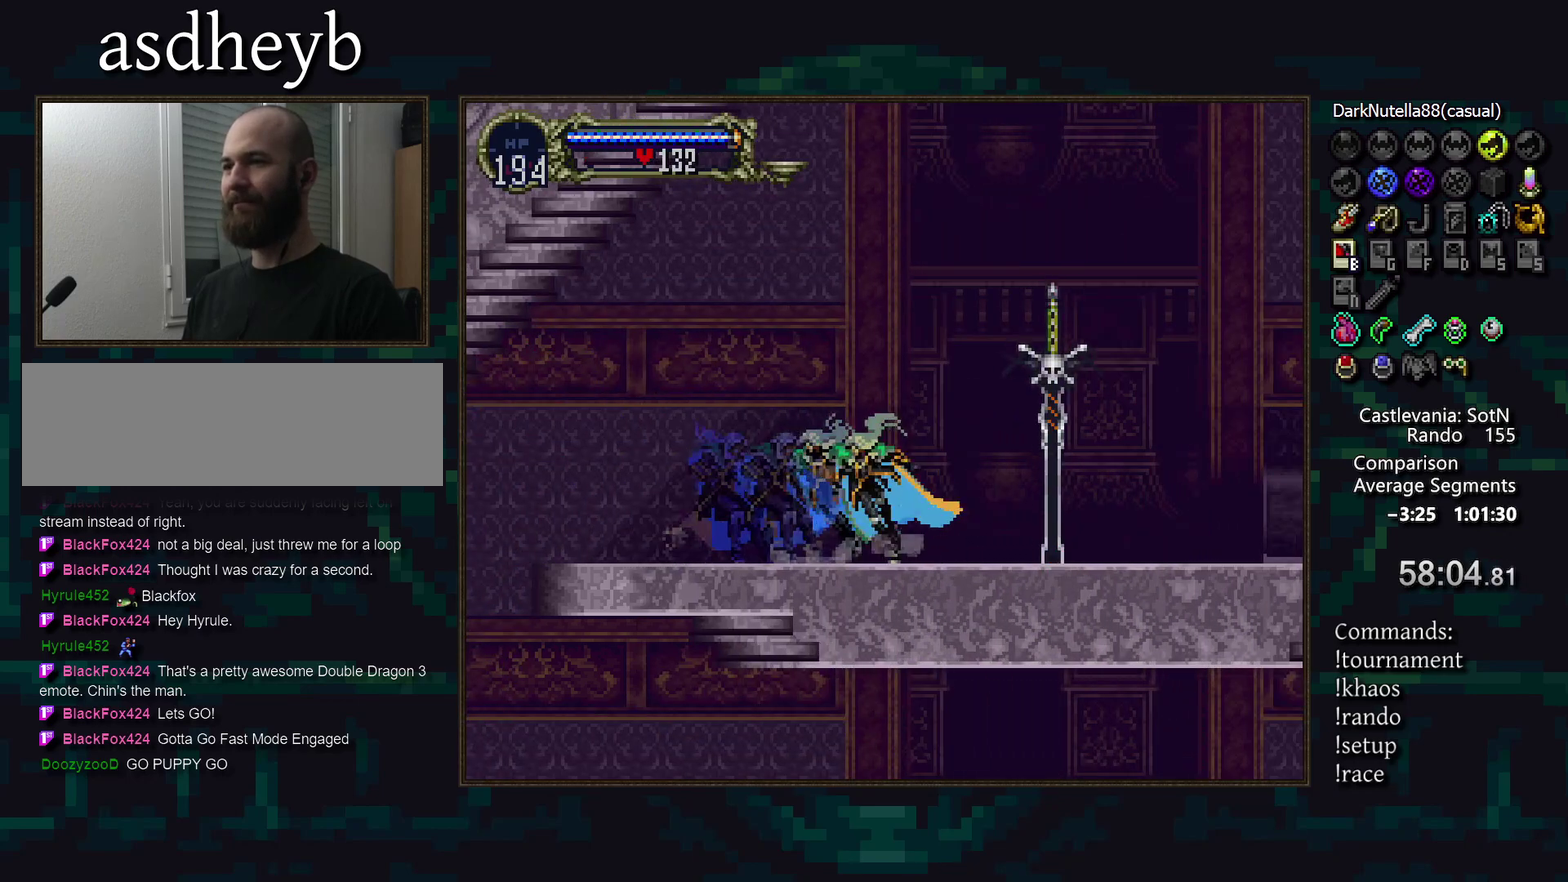
{"buttons": ["DPAD_UP"], "events": [[67, "DPAD_DOWN", "down"], [117, "DPAD_DOWN", "up"], [117, "DPAD_UP", "down"]]}
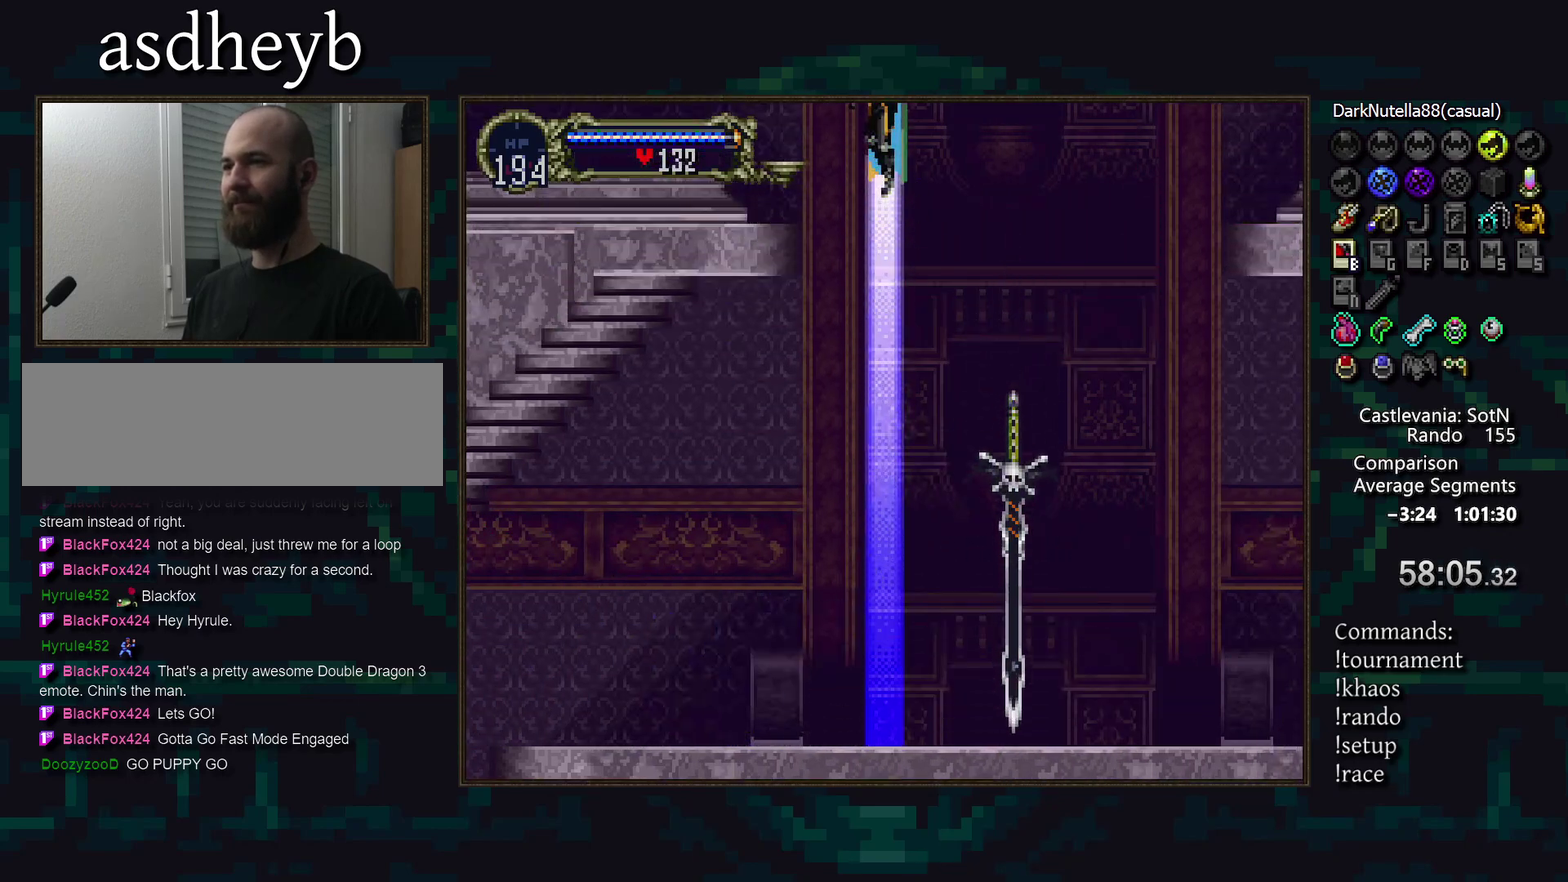
{"buttons": [], "events": [[33, "DPAD_UP", "up"]]}
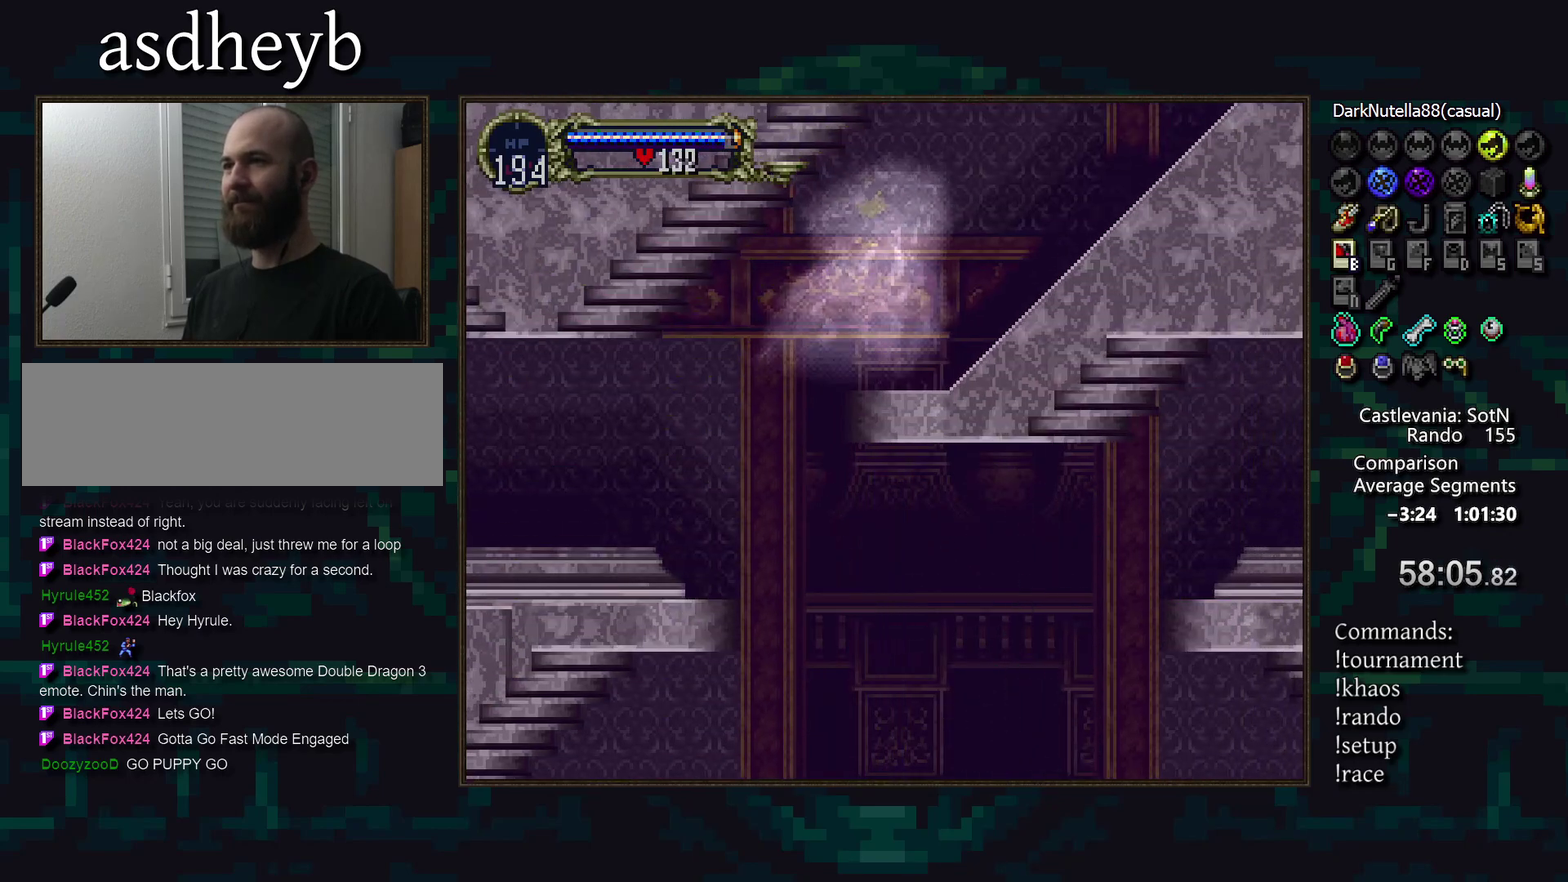
{"buttons": [], "events": []}
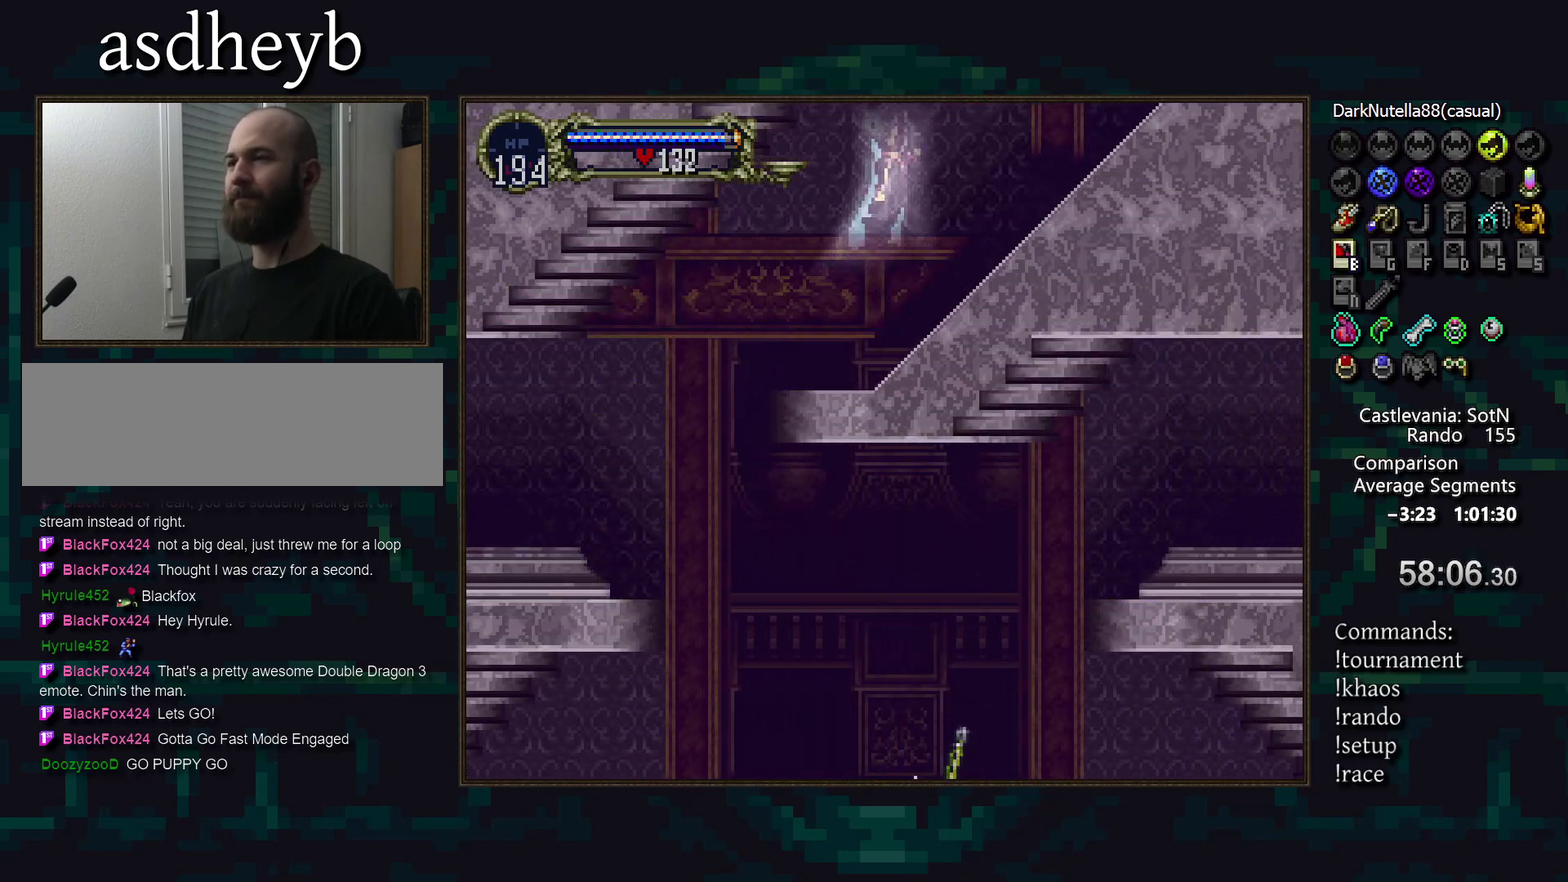
{"buttons": [], "events": []}
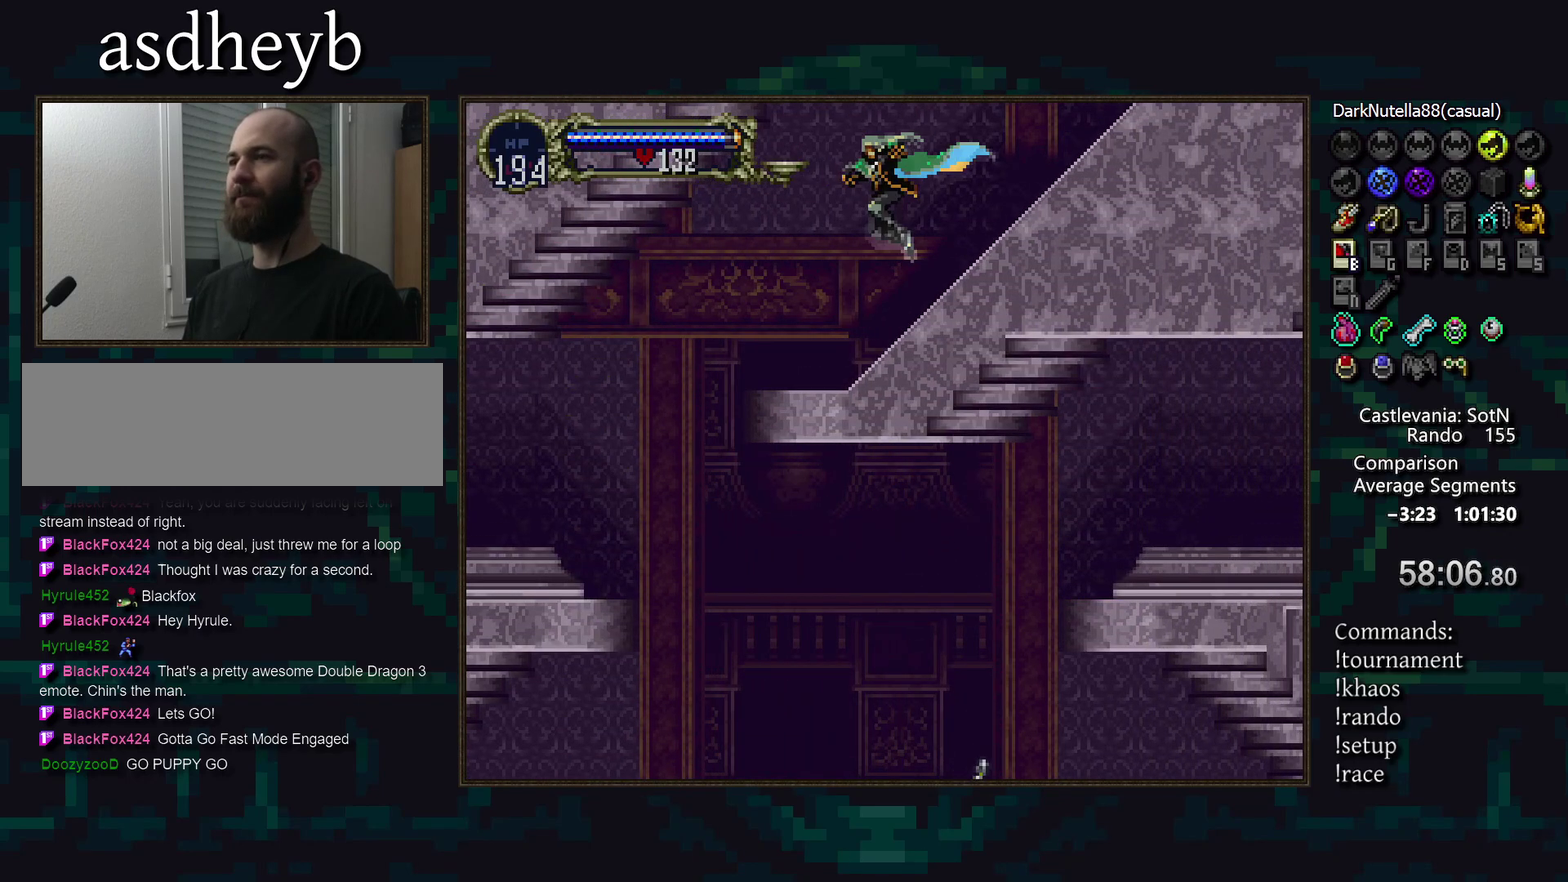
{"buttons": [], "events": [[67, "TRIANGLE", "down"], [150, "TRIANGLE", "up"], [233, "TRIANGLE", "down"], [283, "TRIANGLE", "up"], [367, "TRIANGLE", "down"], [450, "TRIANGLE", "up"]]}
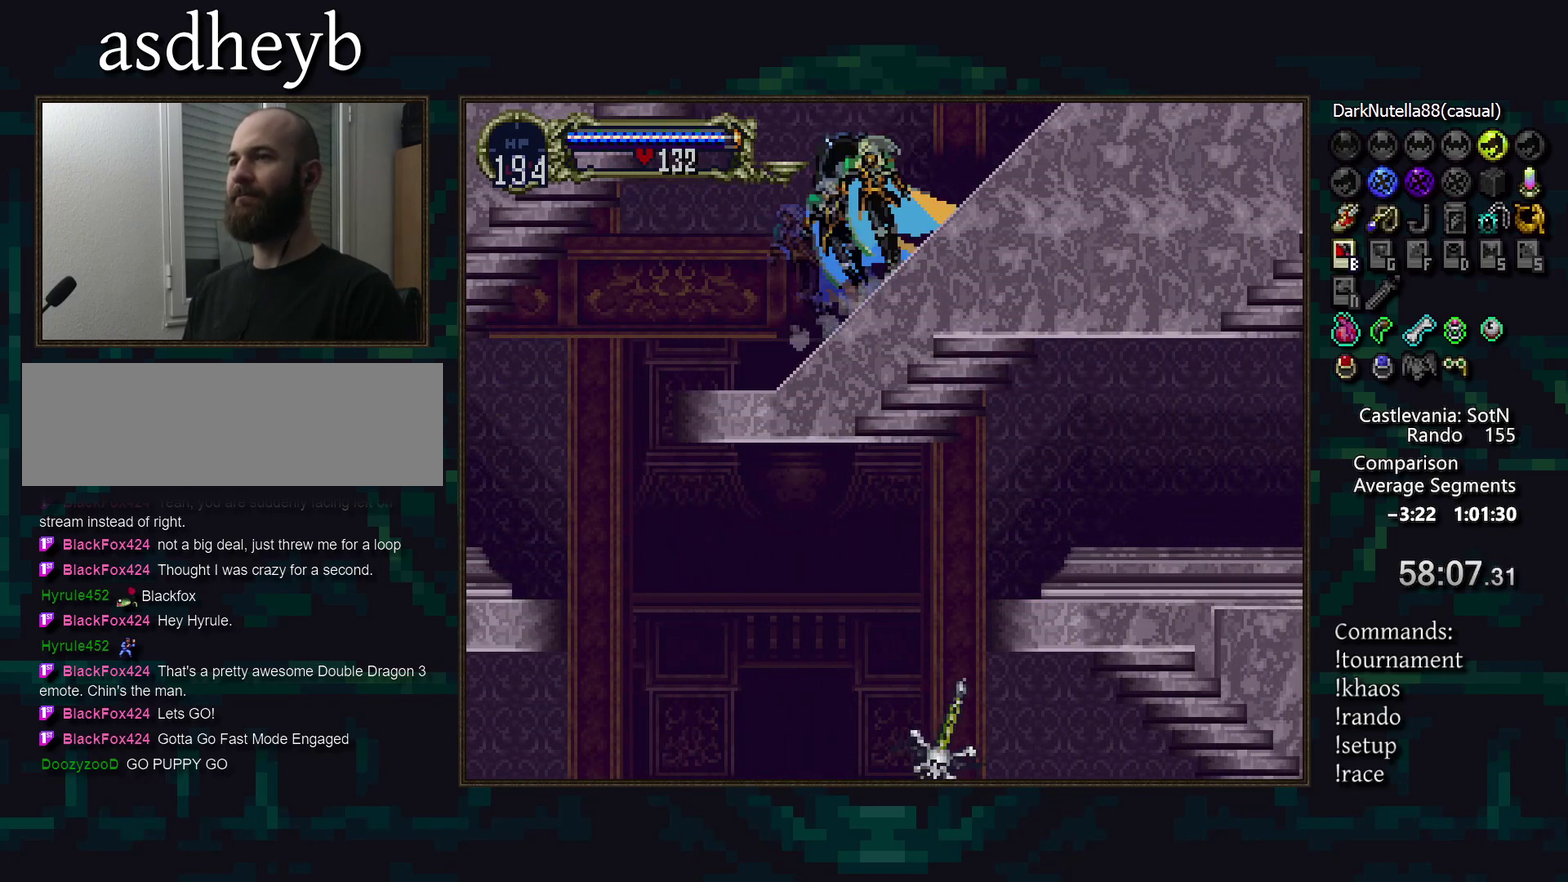
{"buttons": ["TRIANGLE"], "events": [[17, "TRIANGLE", "down"], [83, "TRIANGLE", "up"], [167, "TRIANGLE", "down"], [217, "TRIANGLE", "up"], [317, "TRIANGLE", "down"], [367, "TRIANGLE", "up"], [467, "TRIANGLE", "down"]]}
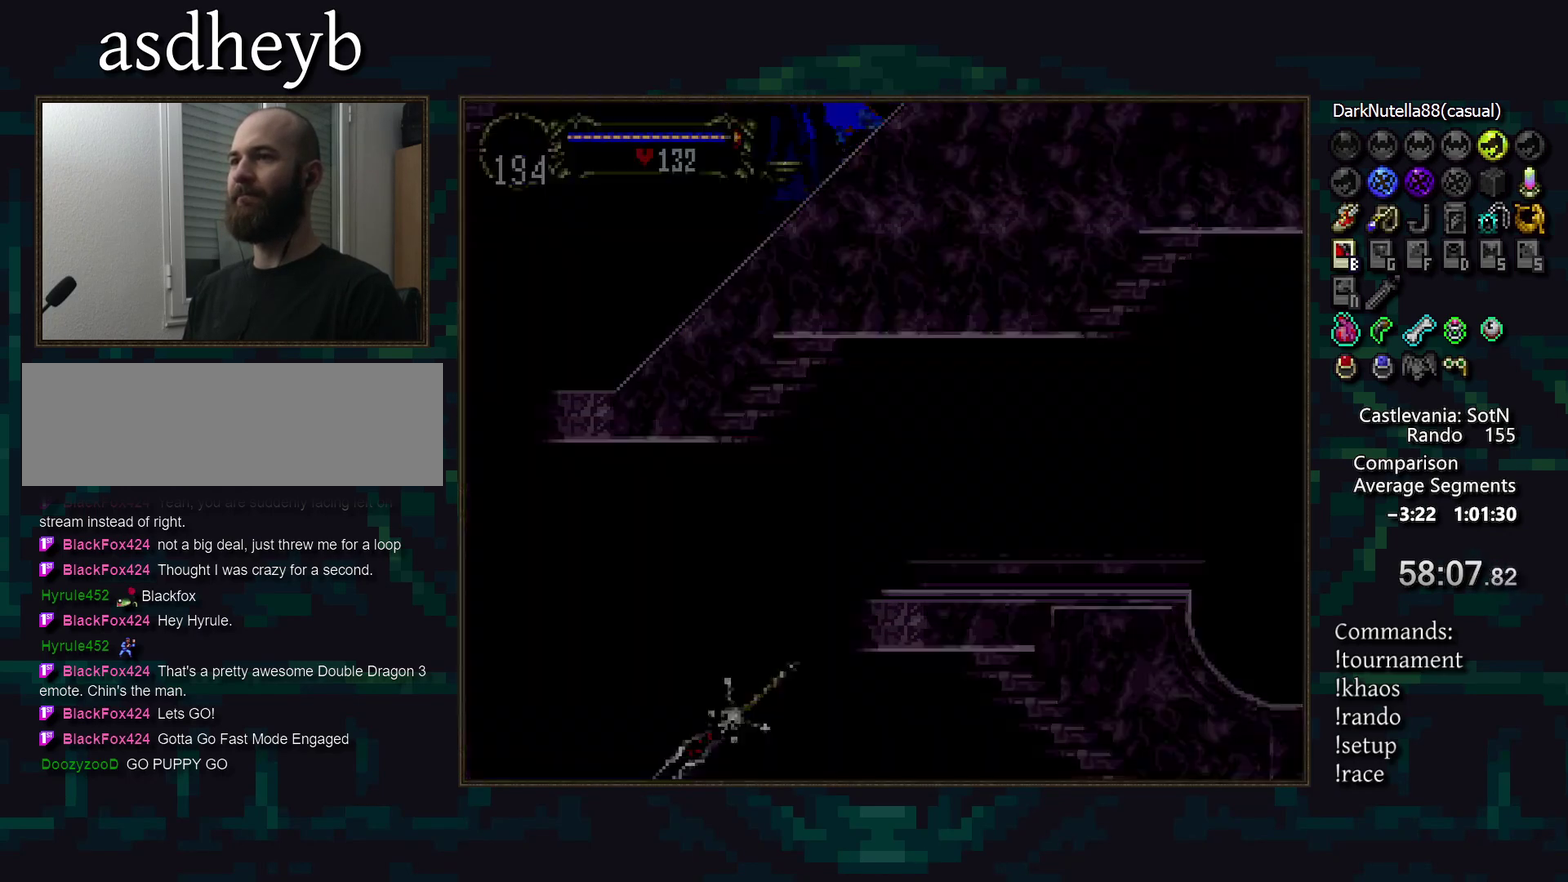
{"buttons": [], "events": [[33, "TRIANGLE", "up"], [133, "TRIANGLE", "down"], [183, "TRIANGLE", "up"], [283, "TRIANGLE", "down"], [333, "TRIANGLE", "up"]]}
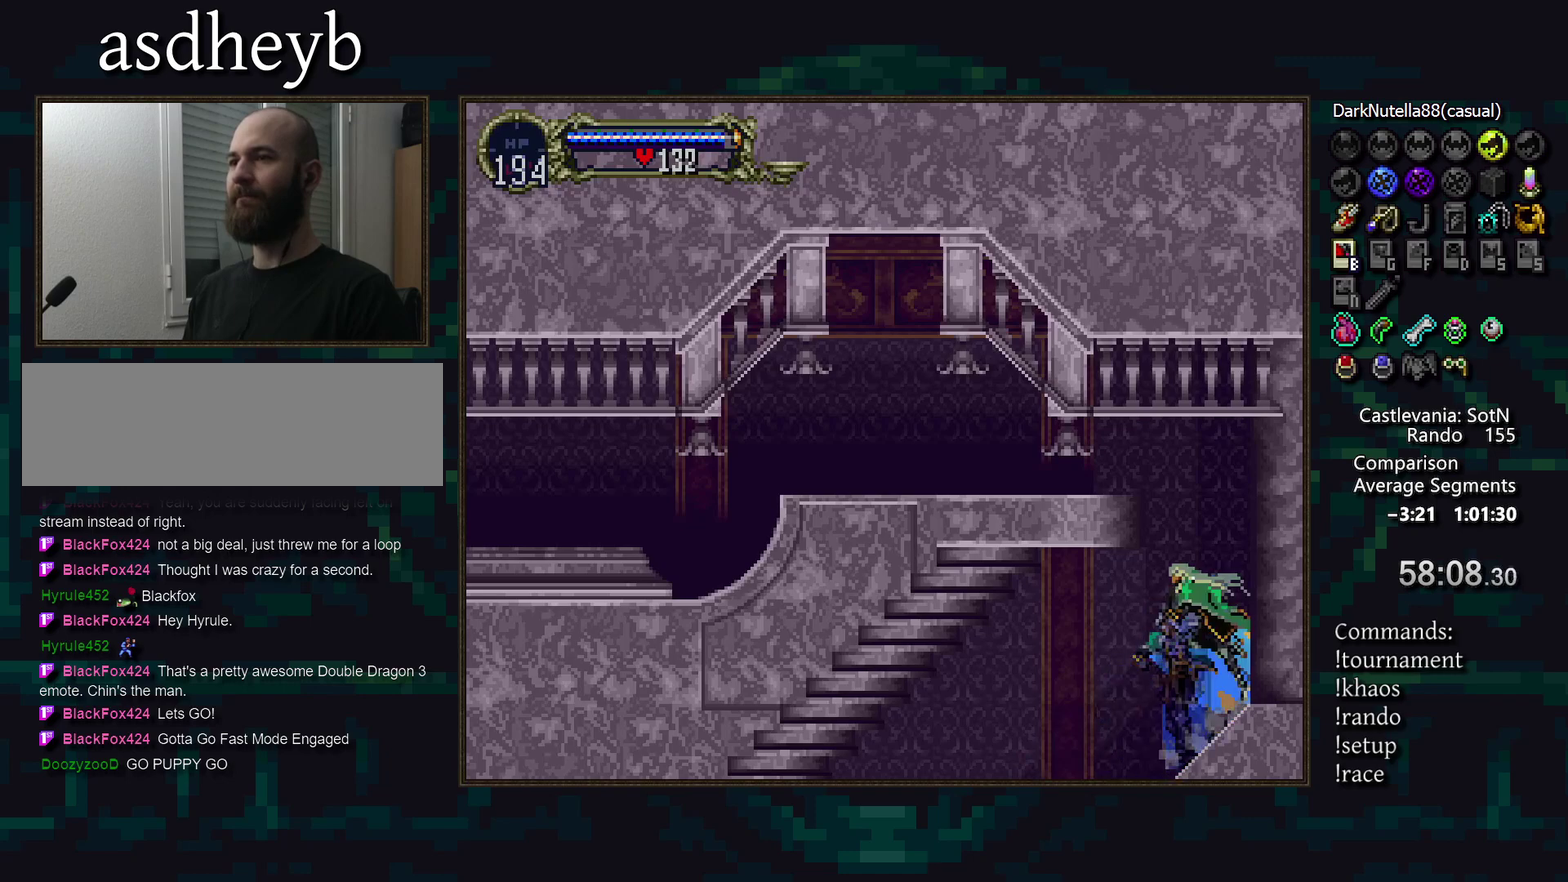
{"buttons": [], "events": []}
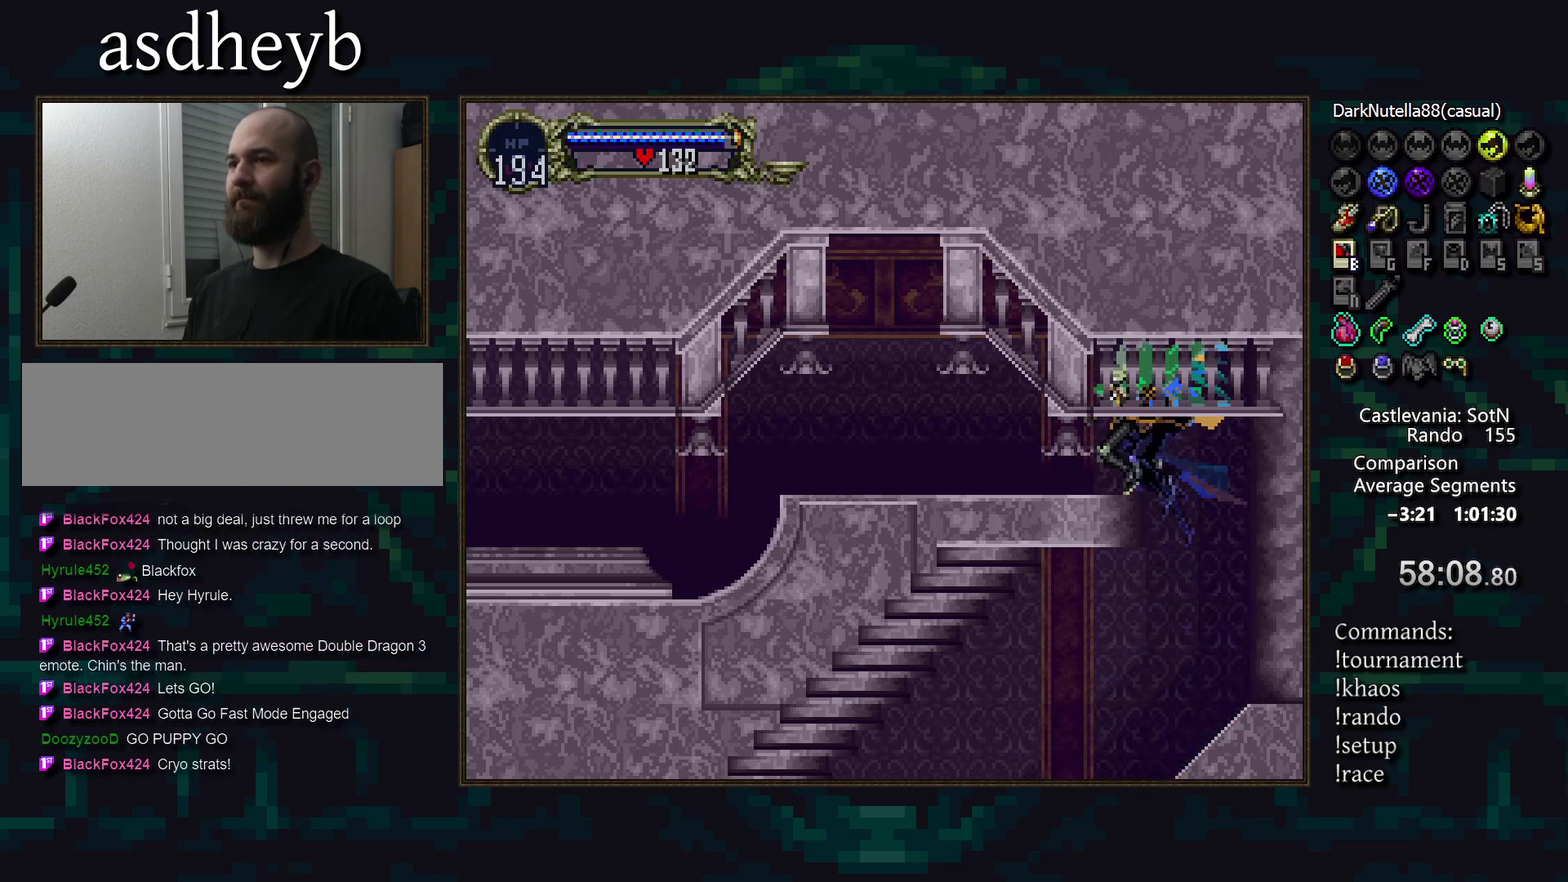
{"buttons": [], "events": [[83, "TRIANGLE", "down"], [150, "TRIANGLE", "up"], [233, "TRIANGLE", "down"], [283, "TRIANGLE", "up"], [367, "TRIANGLE", "down"], [433, "TRIANGLE", "up"]]}
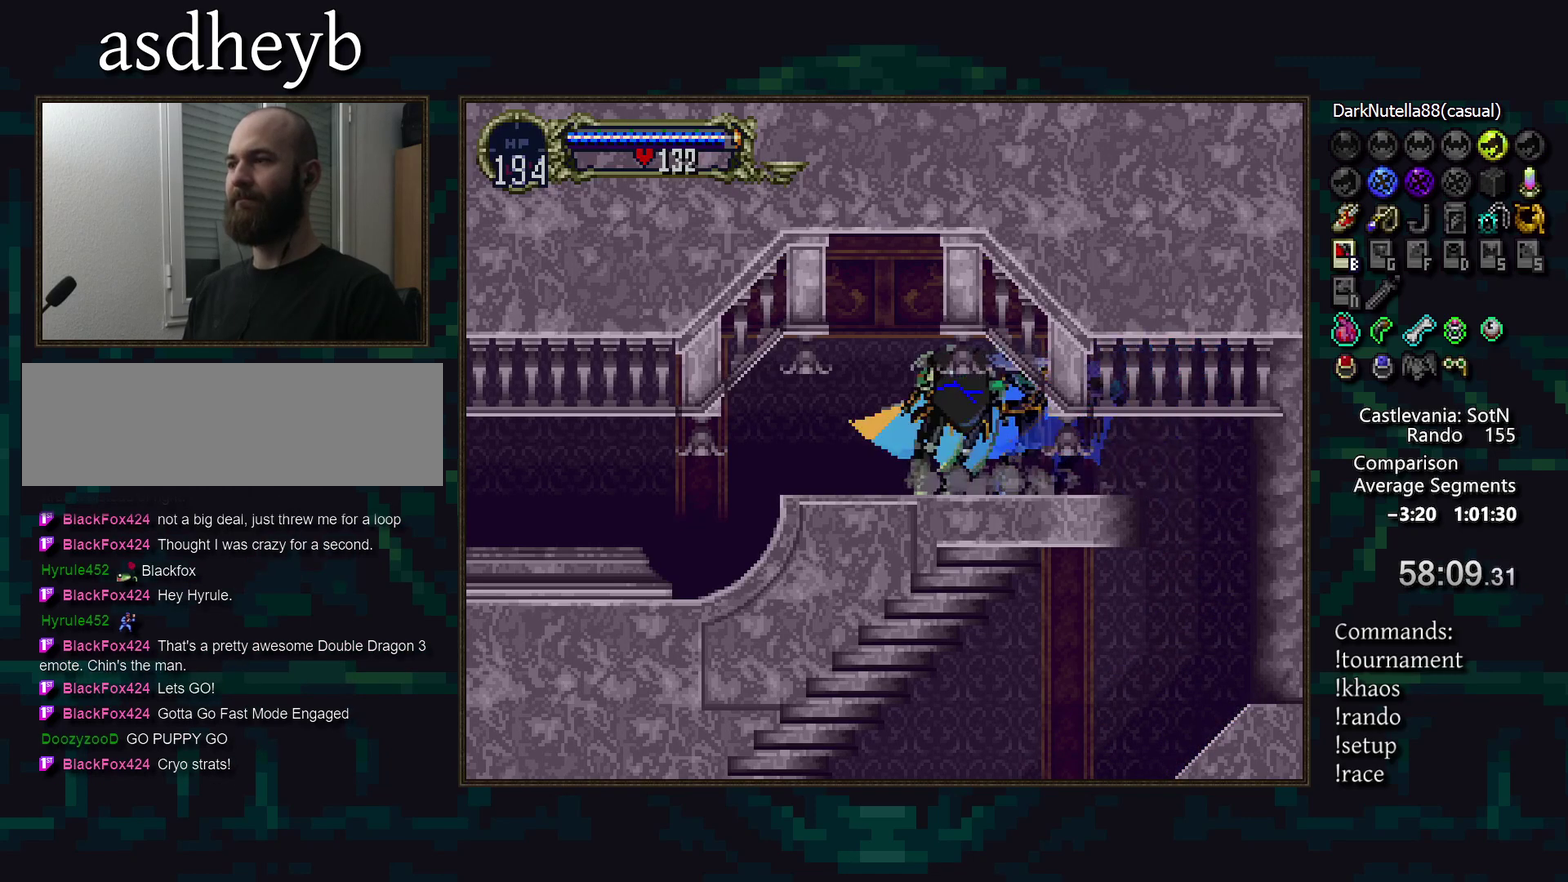
{"buttons": ["TRIANGLE"], "events": [[167, "TRIANGLE", "down"], [217, "TRIANGLE", "up"], [317, "TRIANGLE", "down"], [383, "TRIANGLE", "up"], [467, "TRIANGLE", "down"]]}
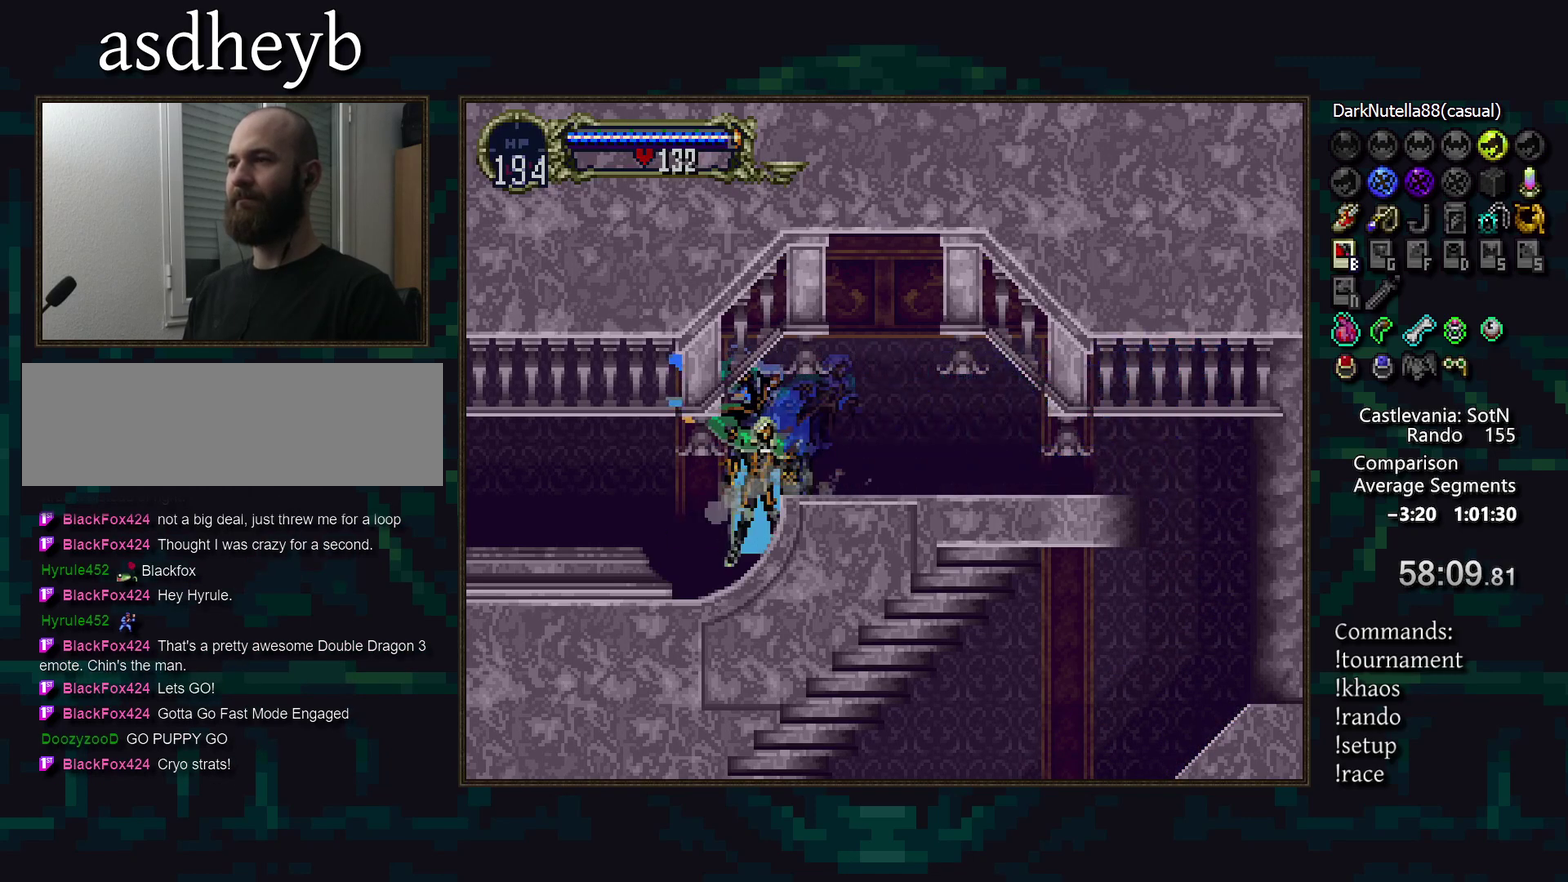
{"buttons": [], "events": [[33, "TRIANGLE", "up"], [133, "TRIANGLE", "down"], [183, "TRIANGLE", "up"], [283, "TRIANGLE", "down"], [333, "TRIANGLE", "up"], [417, "TRIANGLE", "down"], [483, "TRIANGLE", "up"]]}
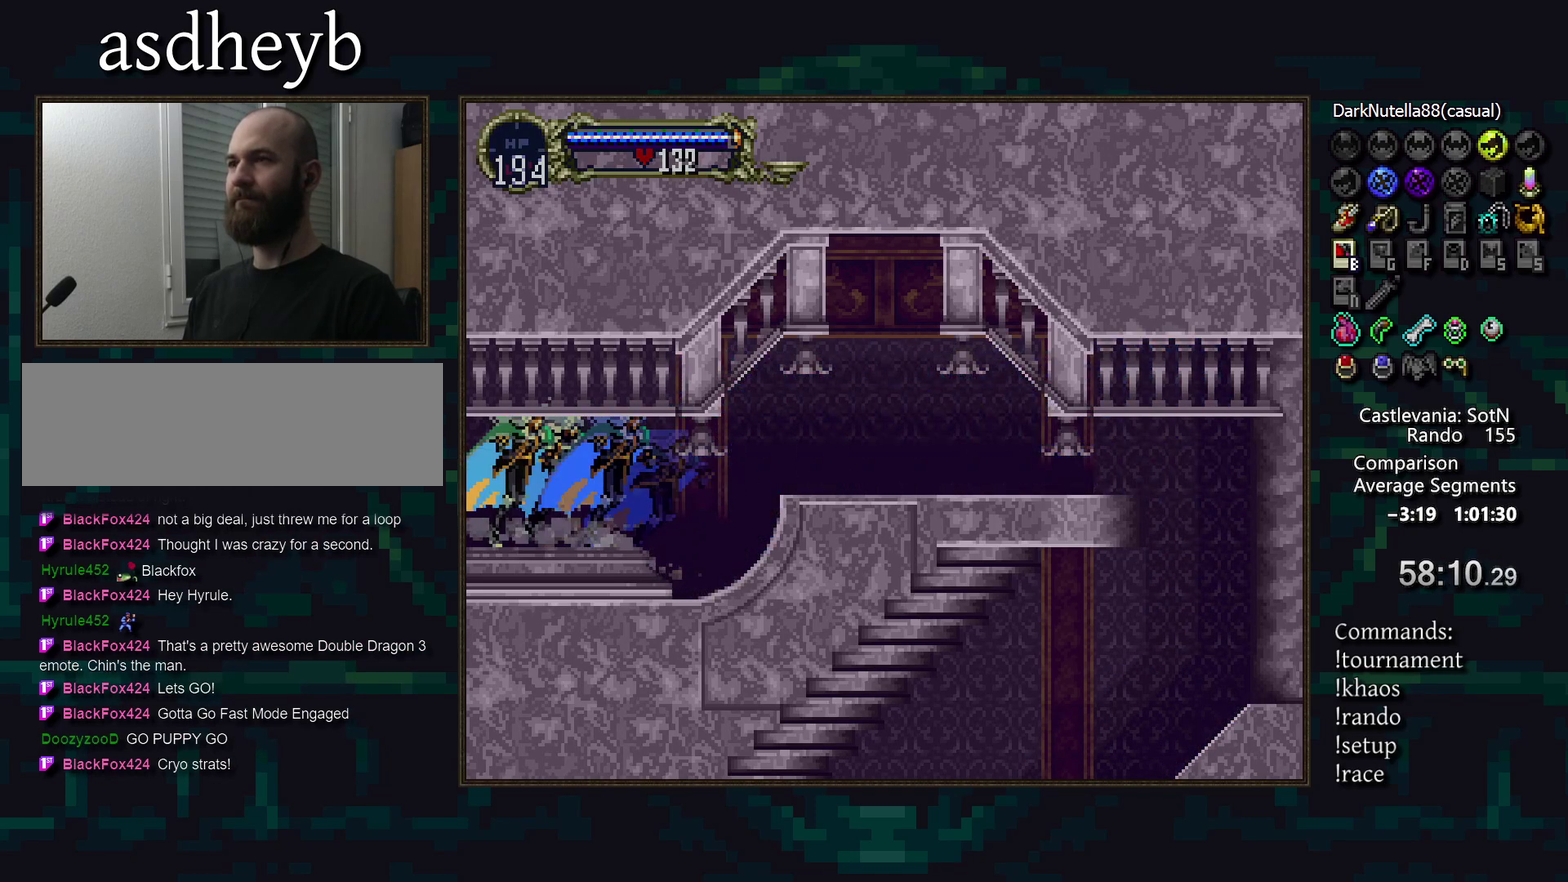
{"buttons": [], "events": [[83, "TRIANGLE", "down"], [133, "TRIANGLE", "up"], [233, "TRIANGLE", "down"], [283, "TRIANGLE", "up"], [400, "TRIANGLE", "down"], [450, "TRIANGLE", "up"]]}
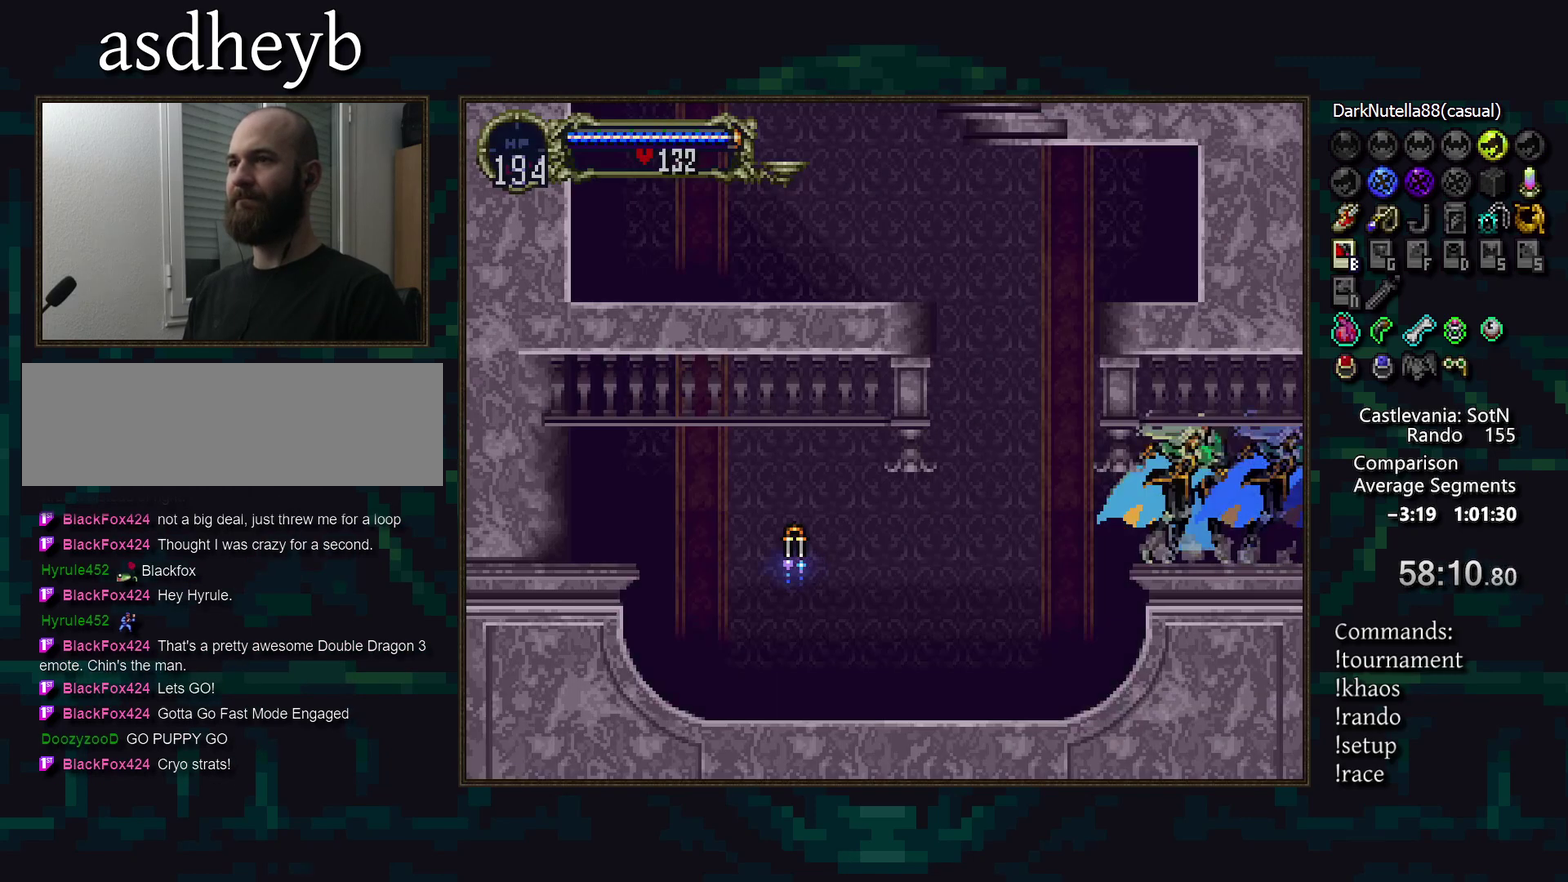
{"buttons": [], "events": [[50, "TRIANGLE", "down"], [117, "TRIANGLE", "up"]]}
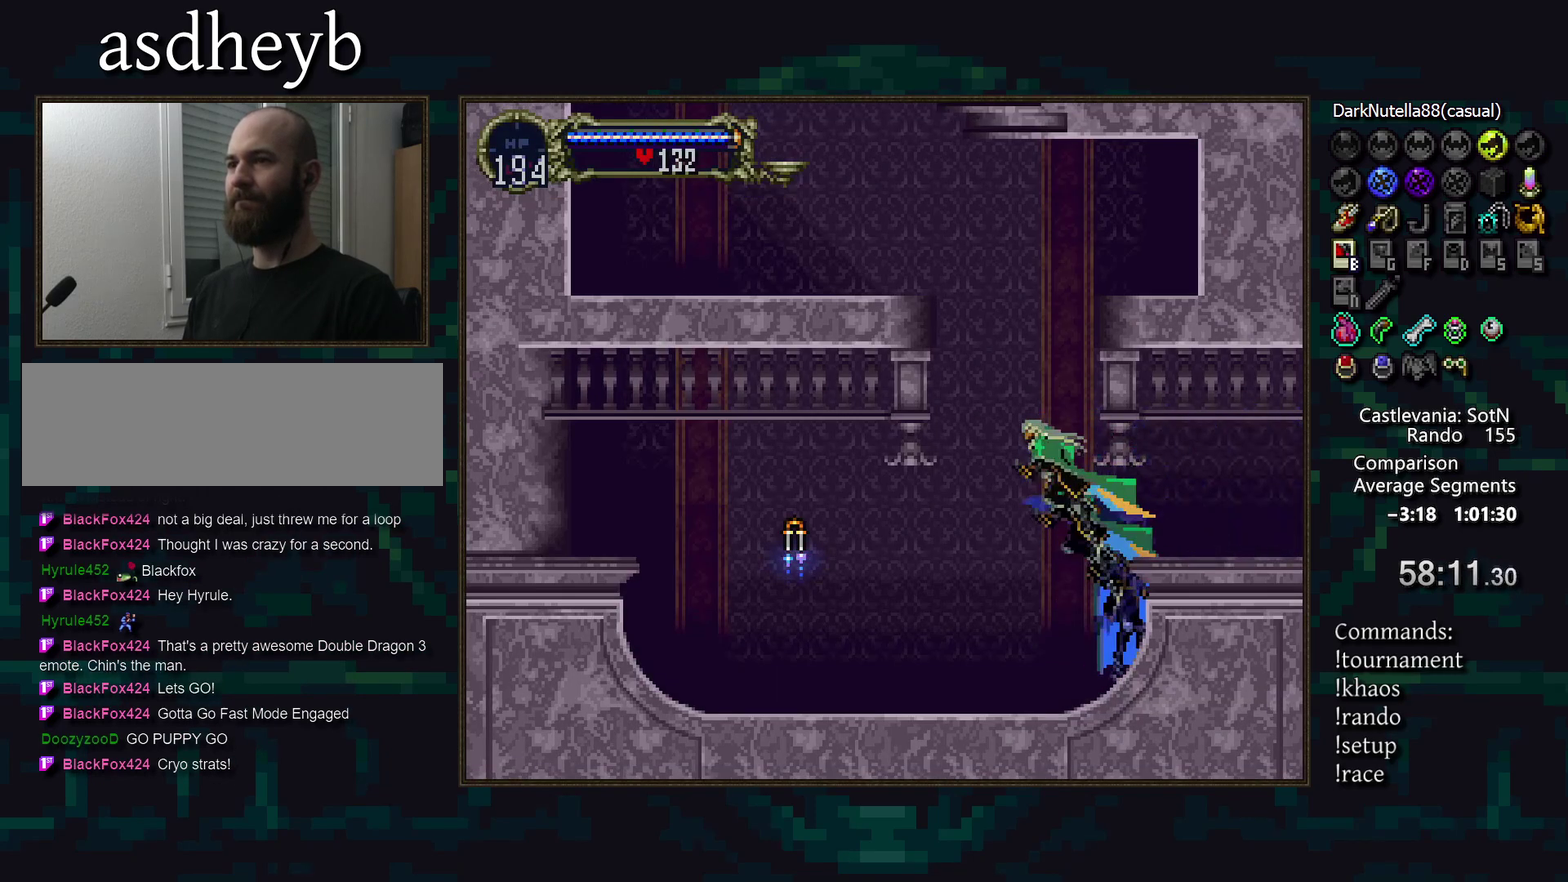
{"buttons": [], "events": []}
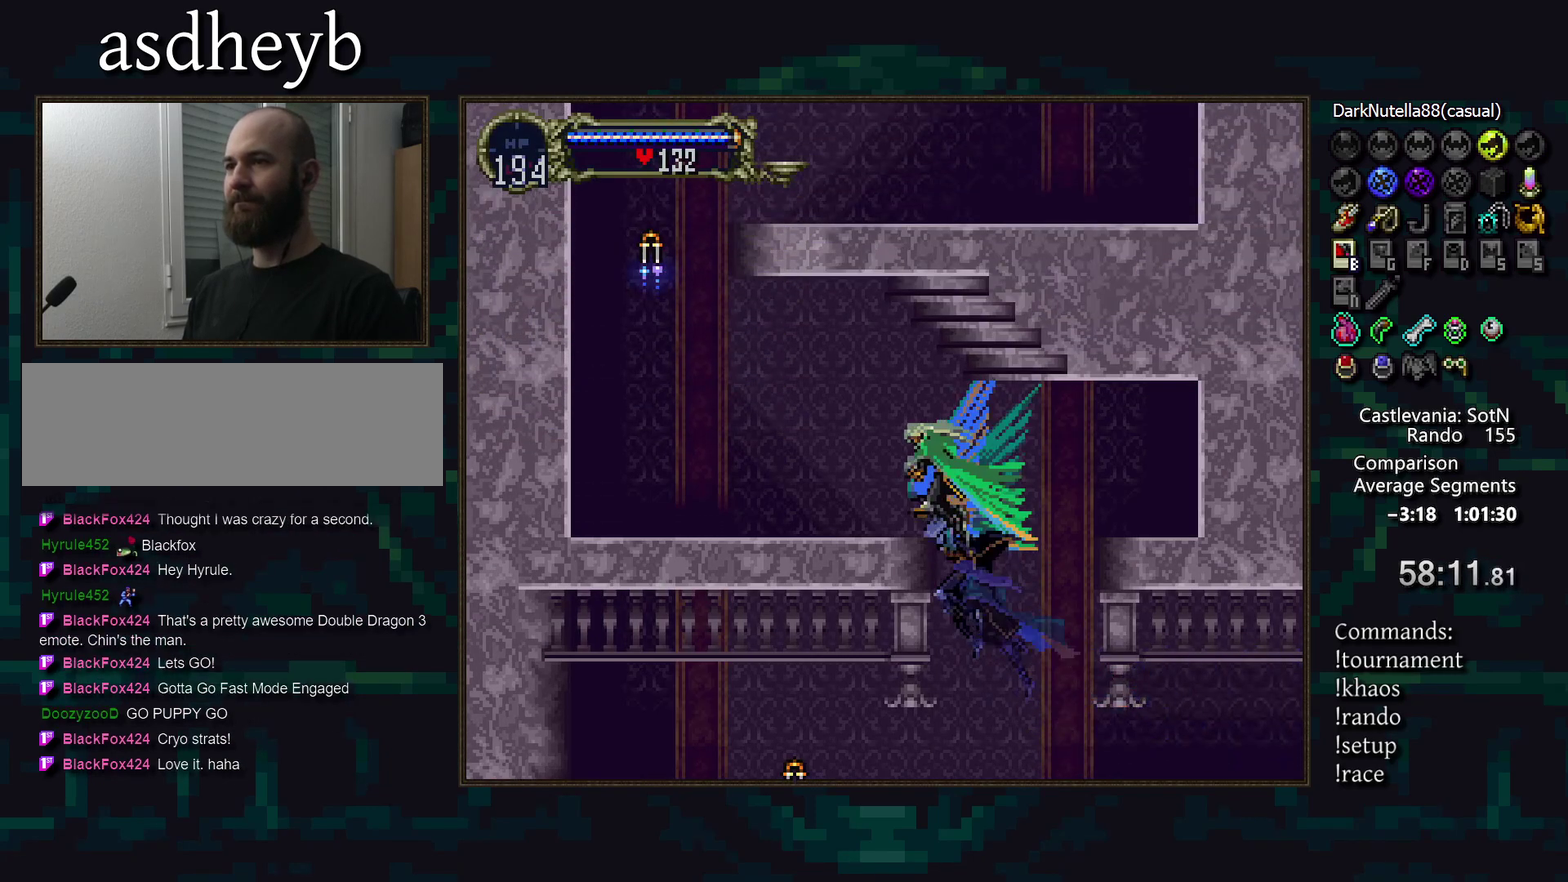
{"buttons": [], "events": []}